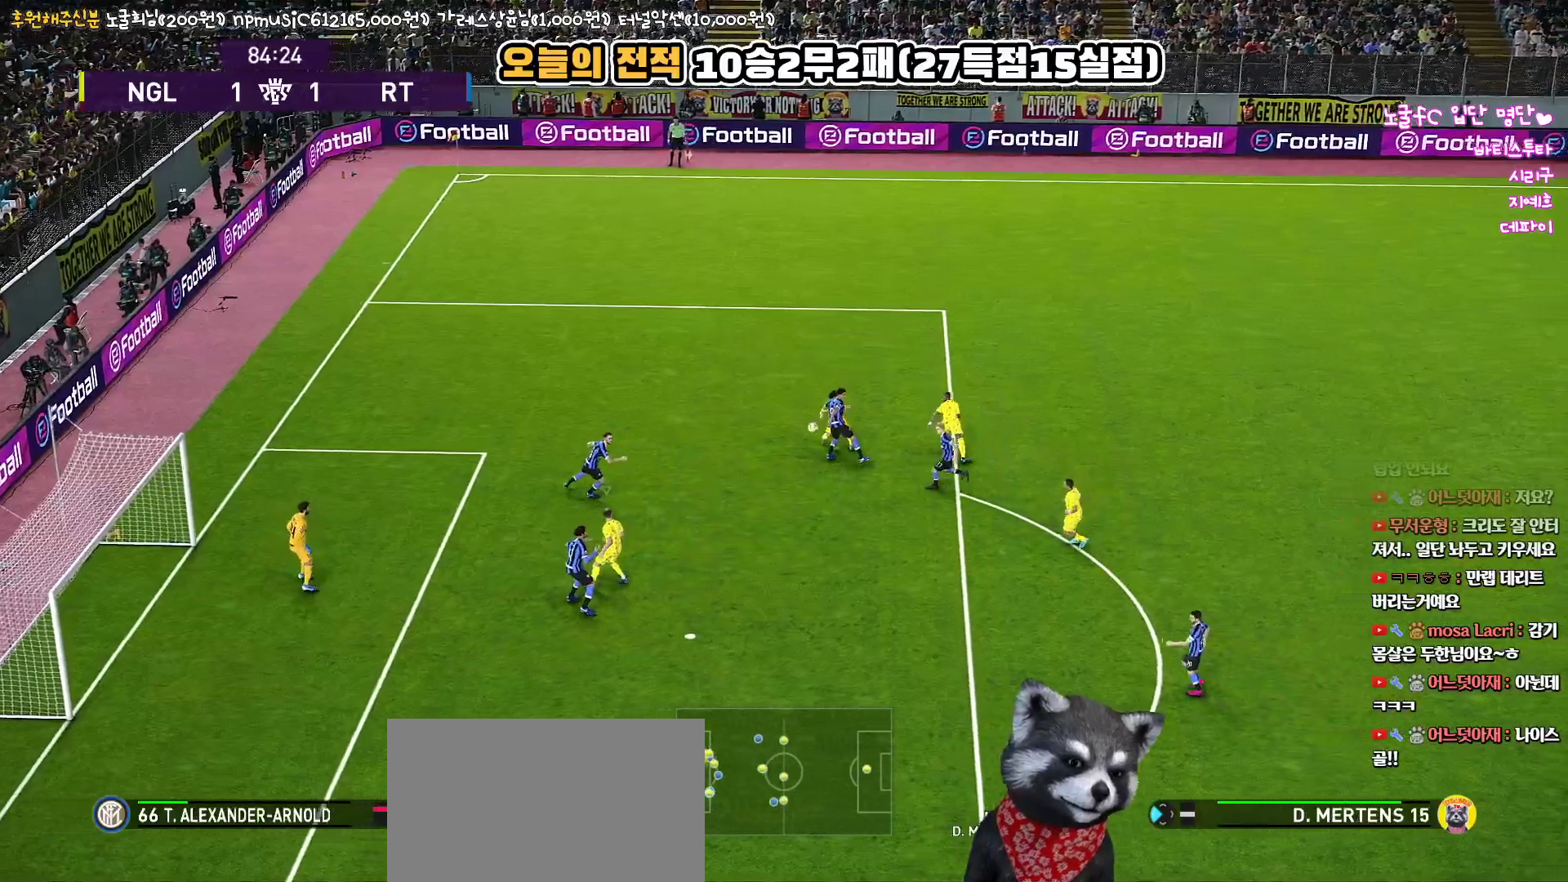
Gameplay with a controller (PlayStation layout); each line is a JSON object with the inputs held at the frame after it. "events" lists button and stick changes between this image and that frame as [ms after this image, input, new state], when the widget could be followed in between.
{"buttons": [], "left_stick": "up-left", "right_stick": "center", "events": [[217, "R2", "up"], [300, "L3", "up"], [400, "left_stick", "up-left"]]}
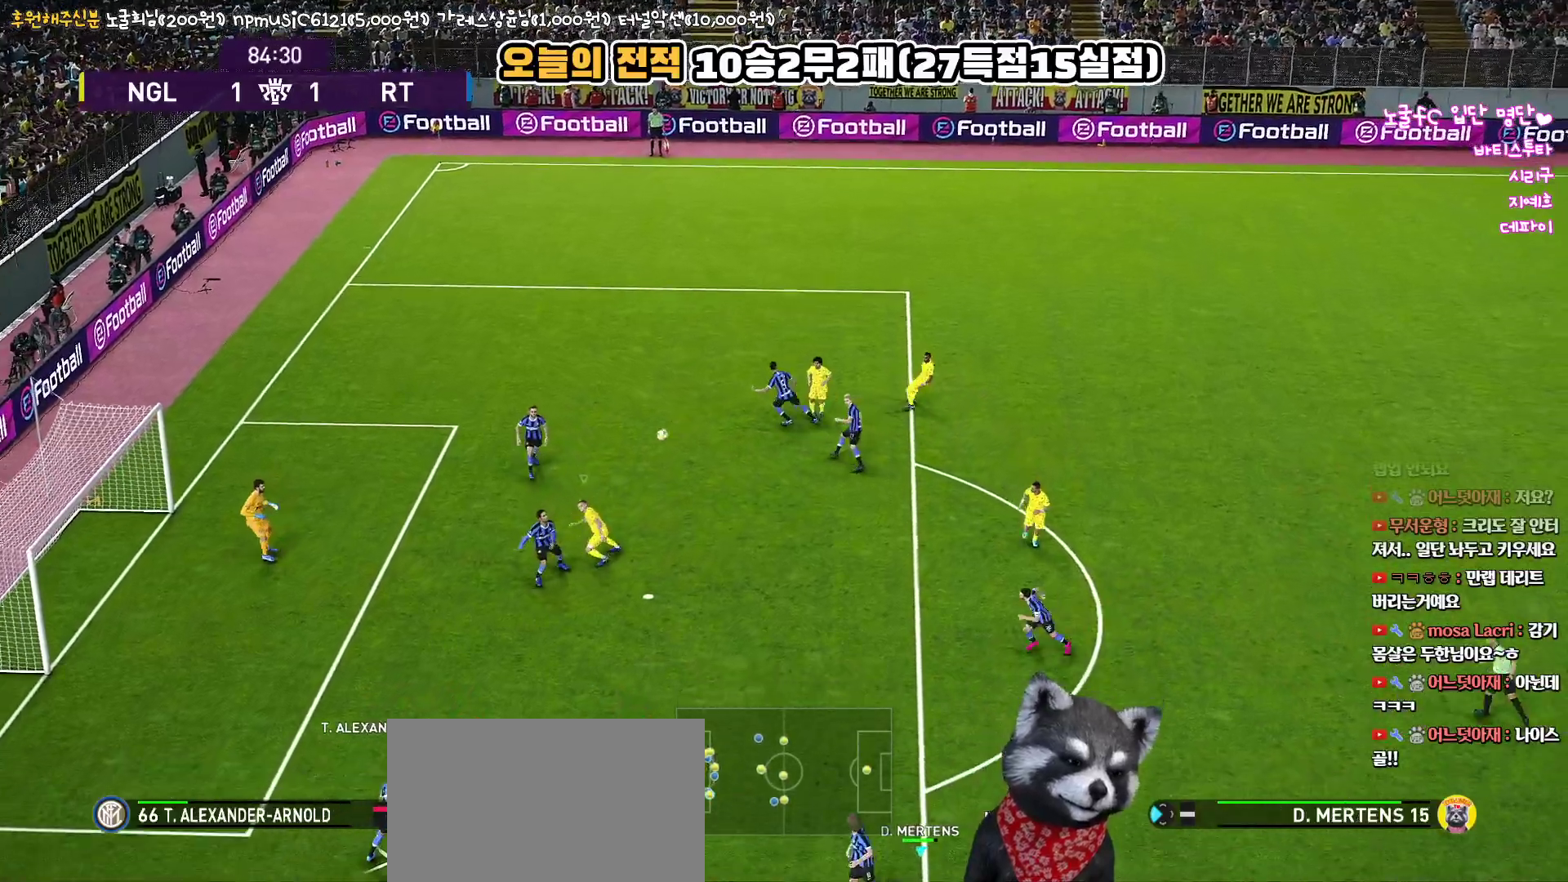
{"buttons": ["R1"], "left_stick": "up", "right_stick": "center", "events": [[150, "left_stick", "up"], [167, "R1", "down"]]}
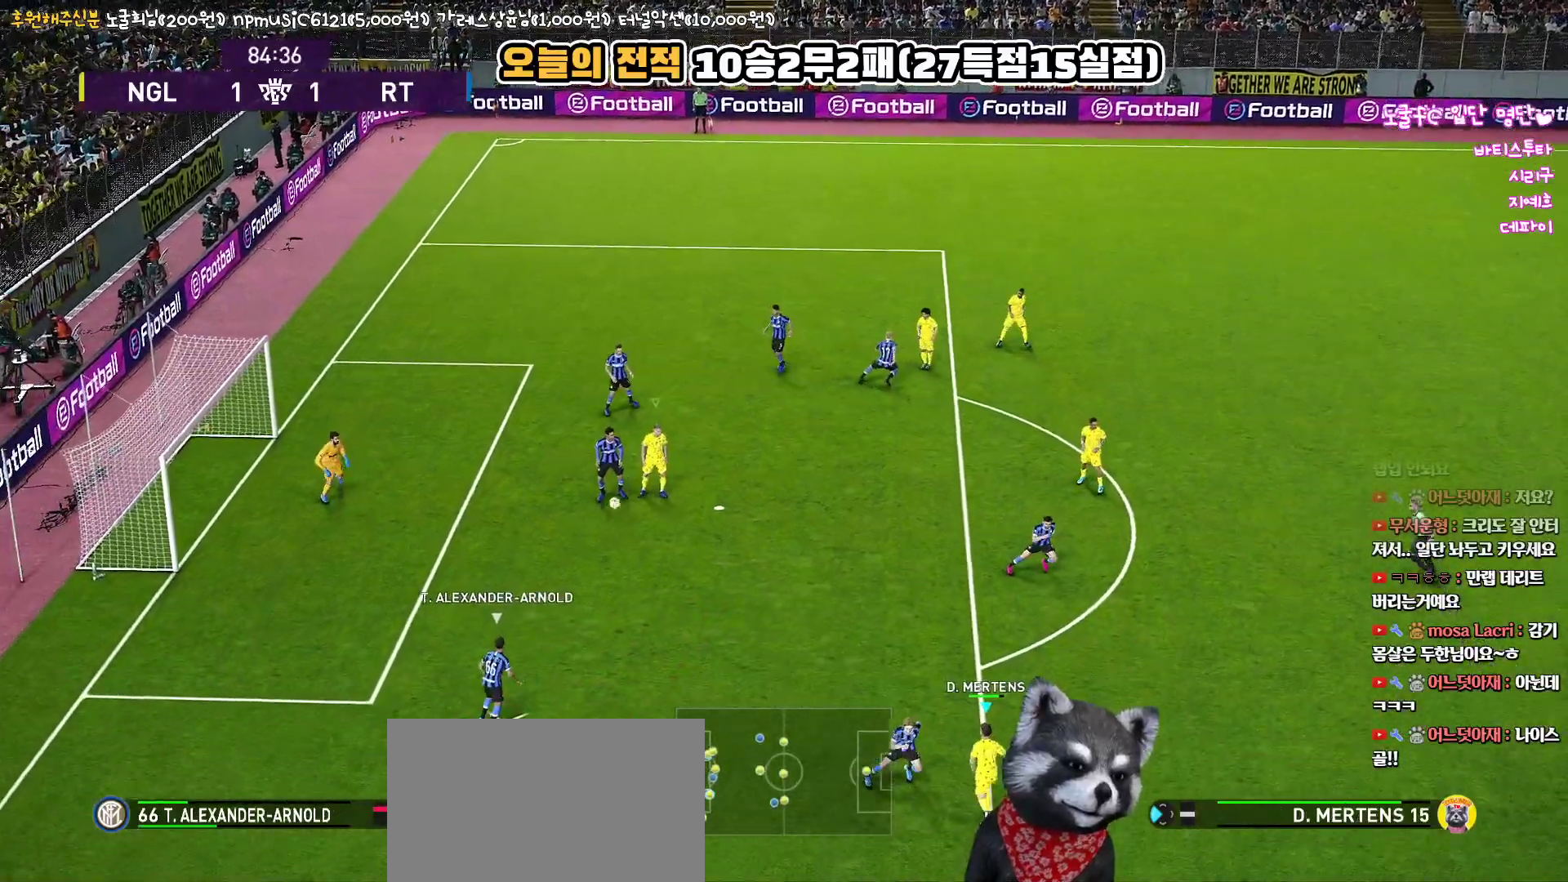
{"buttons": ["R1", "R2", "L3"], "left_stick": "up", "right_stick": "center", "events": [[250, "R2", "down"], [383, "L3", "down"]]}
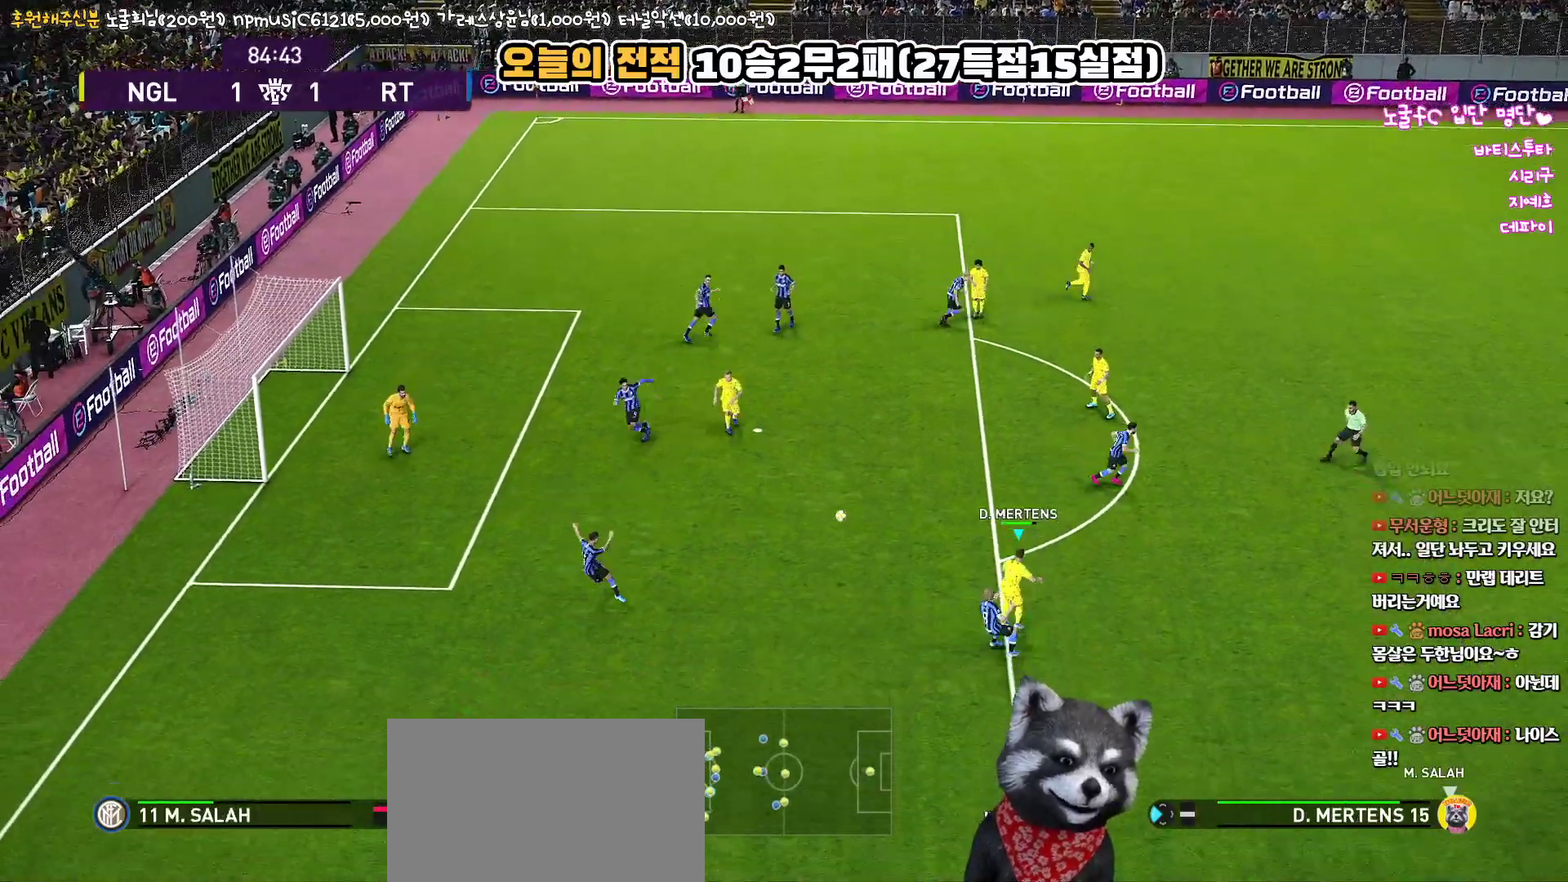
{"buttons": ["CROSS", "SQUARE", "L1", "R1"], "left_stick": "up-left", "right_stick": "center", "events": [[50, "left_stick", "up-right"], [267, "CROSS", "down"], [267, "SQUARE", "down"], [283, "R2", "up"], [333, "L3", "up"], [367, "left_stick", "up-left"], [417, "L1", "down"]]}
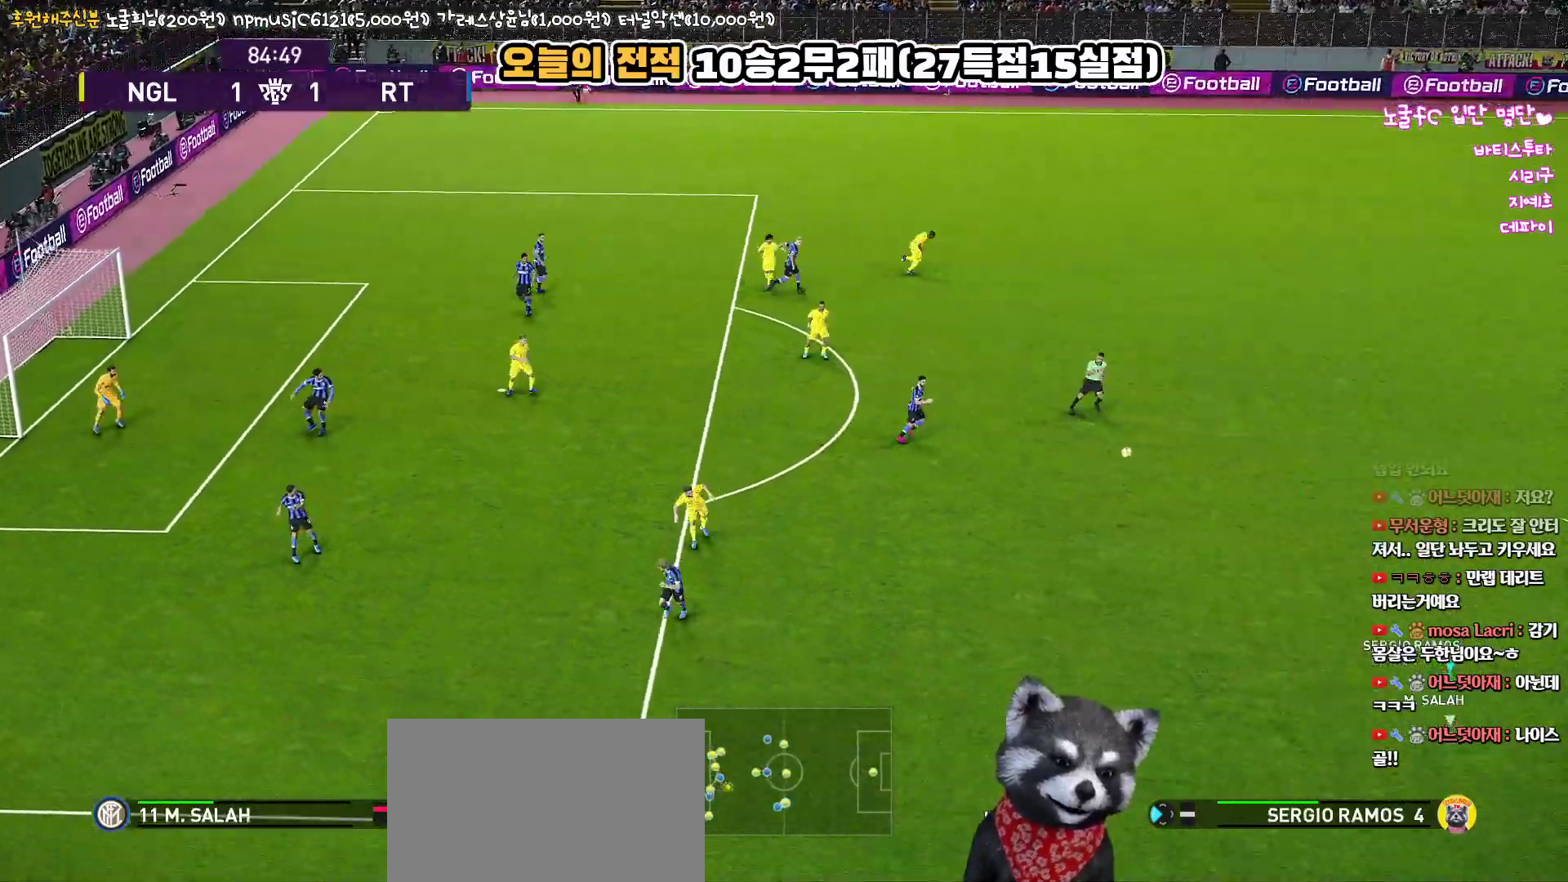
{"buttons": ["CROSS", "SQUARE", "R1"], "left_stick": "up-left", "right_stick": "center", "events": [[50, "L1", "up"]]}
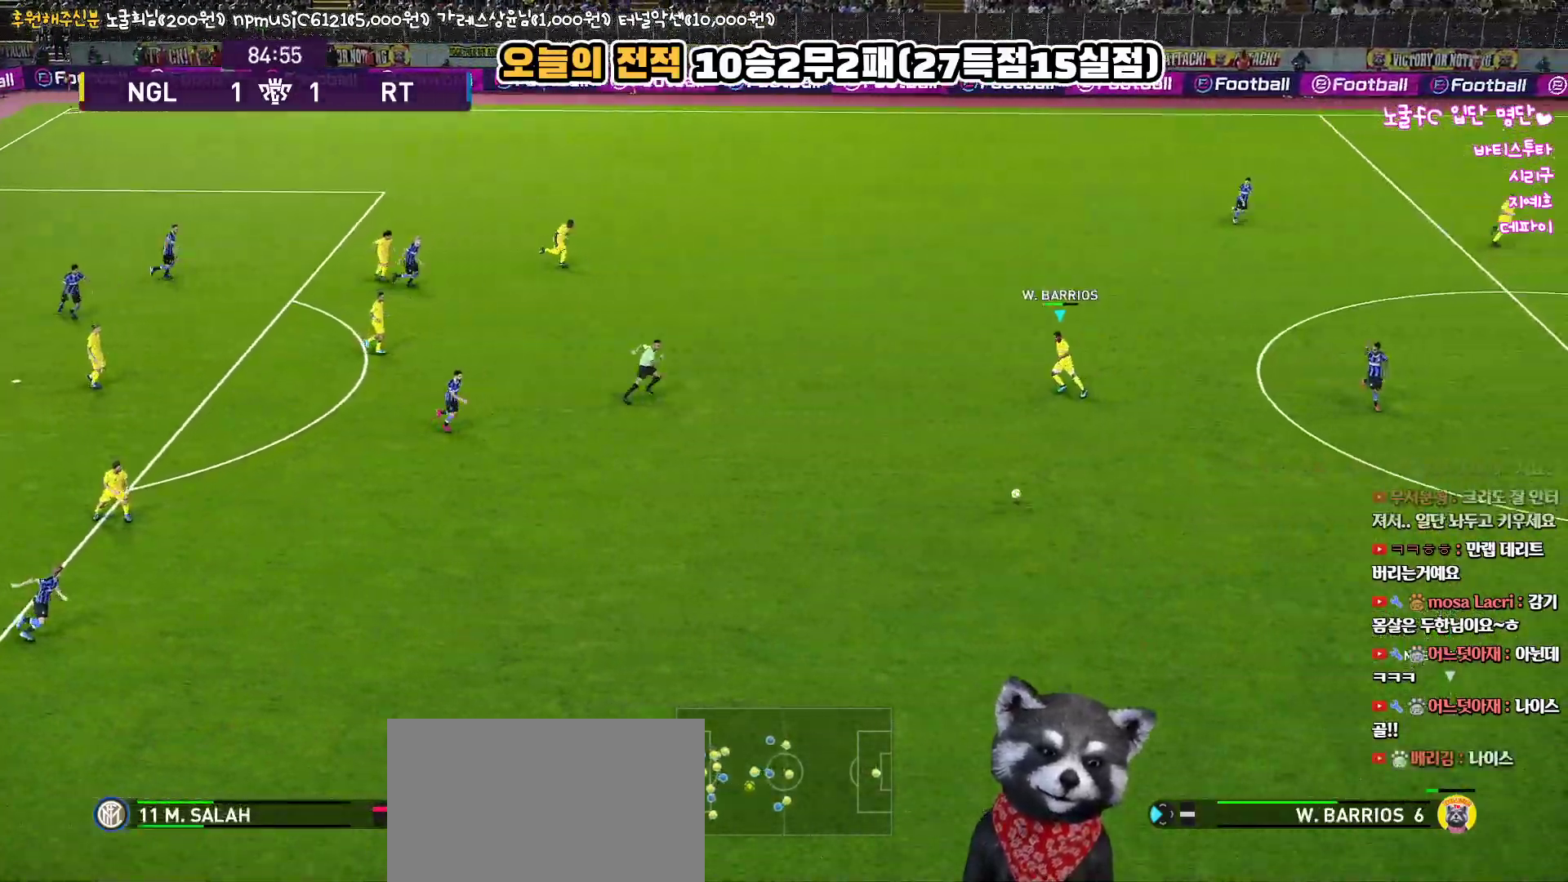
{"buttons": ["CROSS", "SQUARE", "R1"], "left_stick": "up-left", "right_stick": "center", "events": [[17, "L1", "down"], [167, "L1", "up"]]}
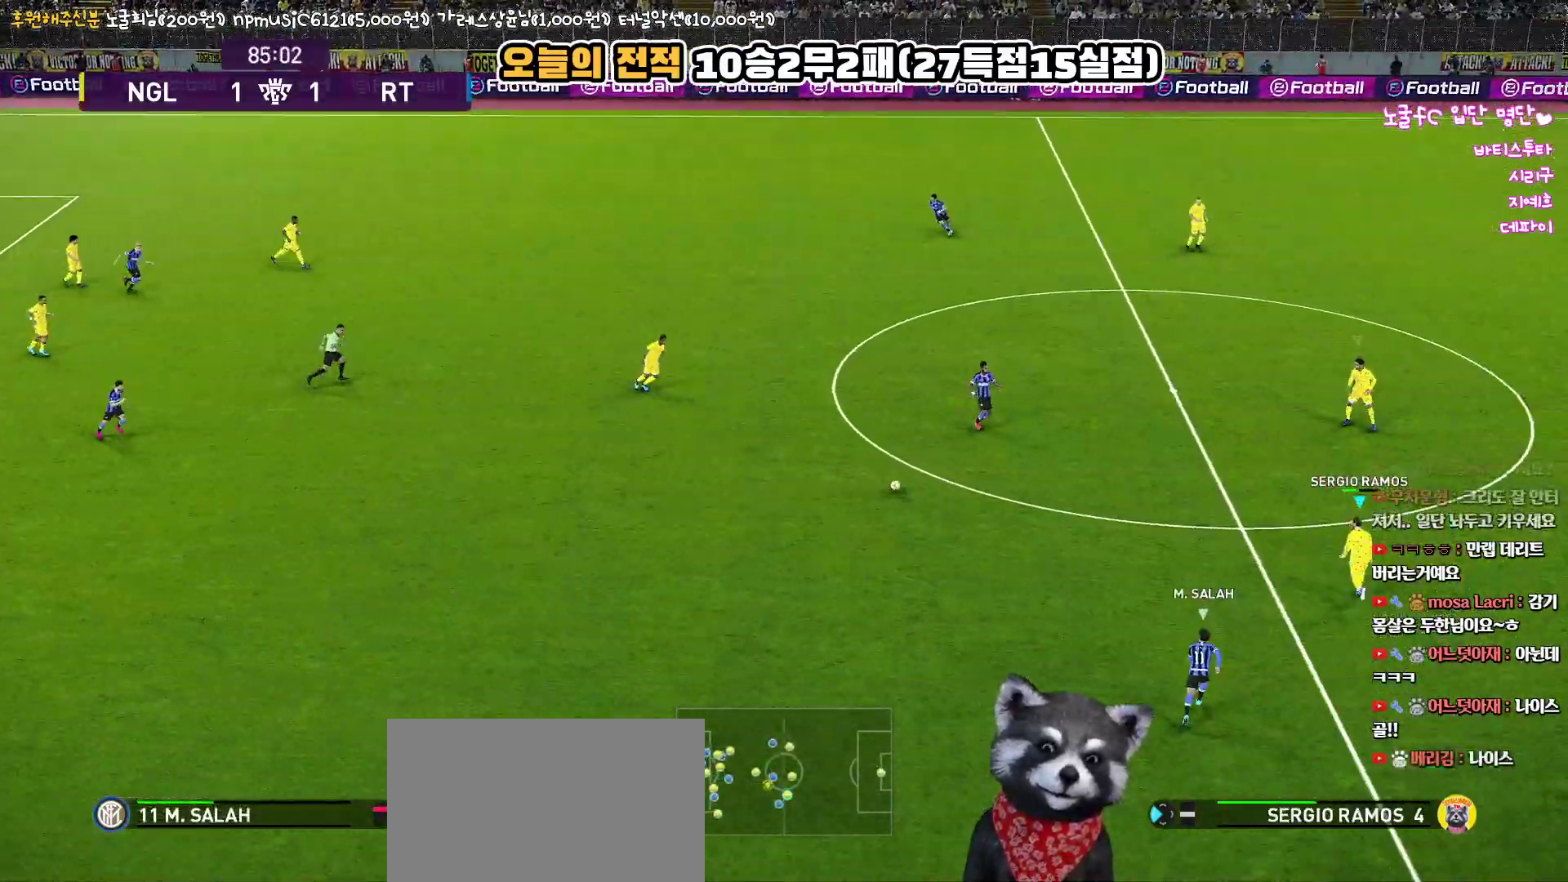
{"buttons": ["CROSS", "L3"], "left_stick": "up", "right_stick": "center", "events": [[167, "SQUARE", "up"], [183, "CROSS", "up"], [250, "R1", "up"], [267, "L3", "down"], [350, "left_stick", "up"], [383, "CROSS", "down"]]}
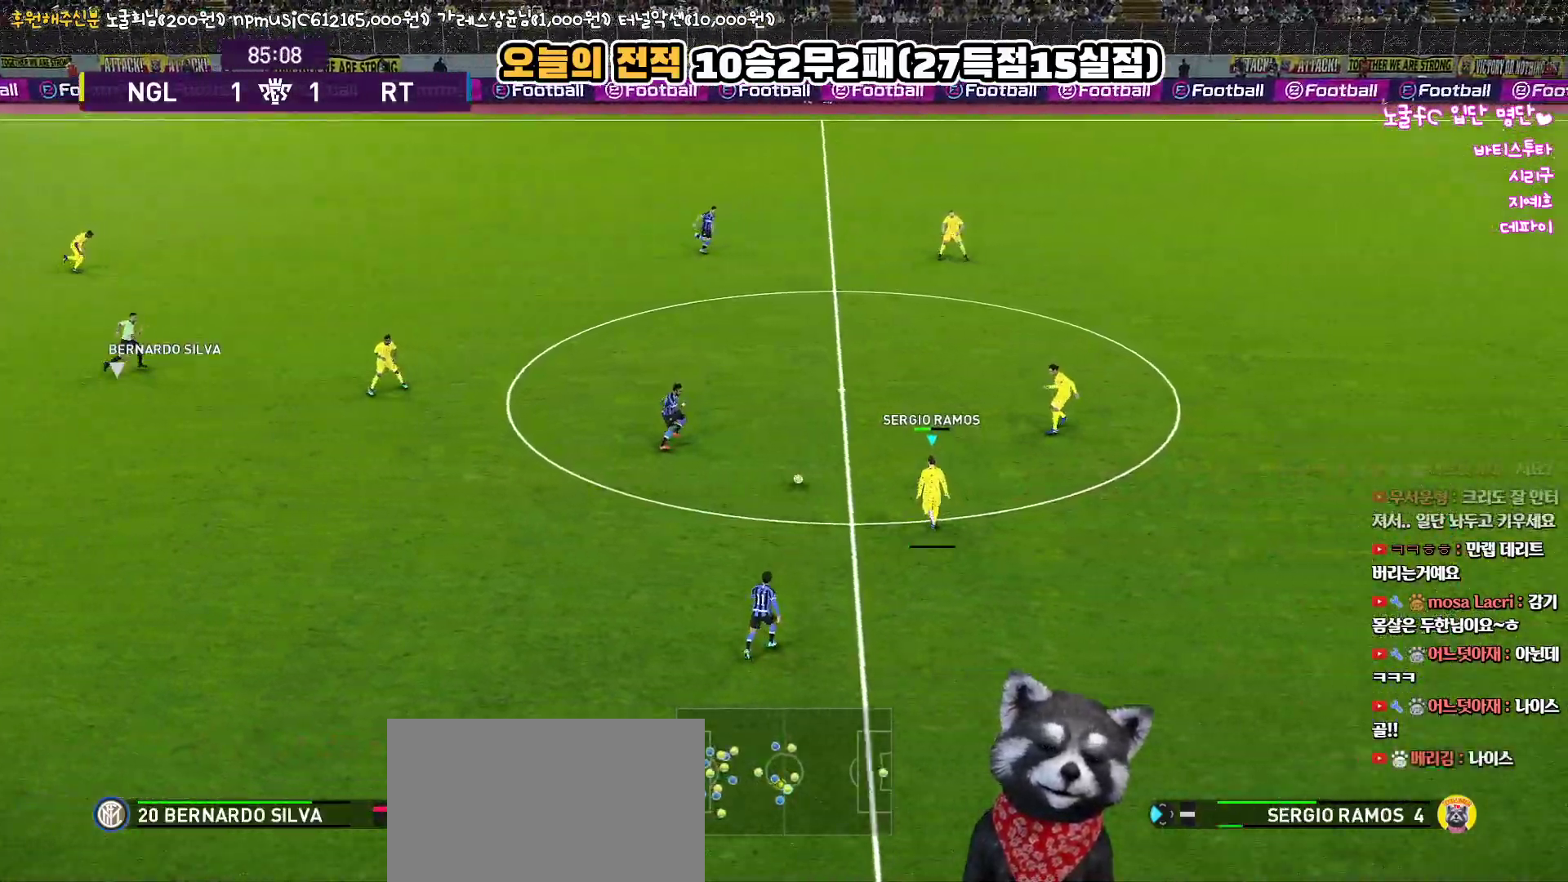
{"buttons": [], "left_stick": "center", "right_stick": "center", "events": [[33, "CROSS", "up"], [333, "L3", "up"], [483, "left_stick", "center"]]}
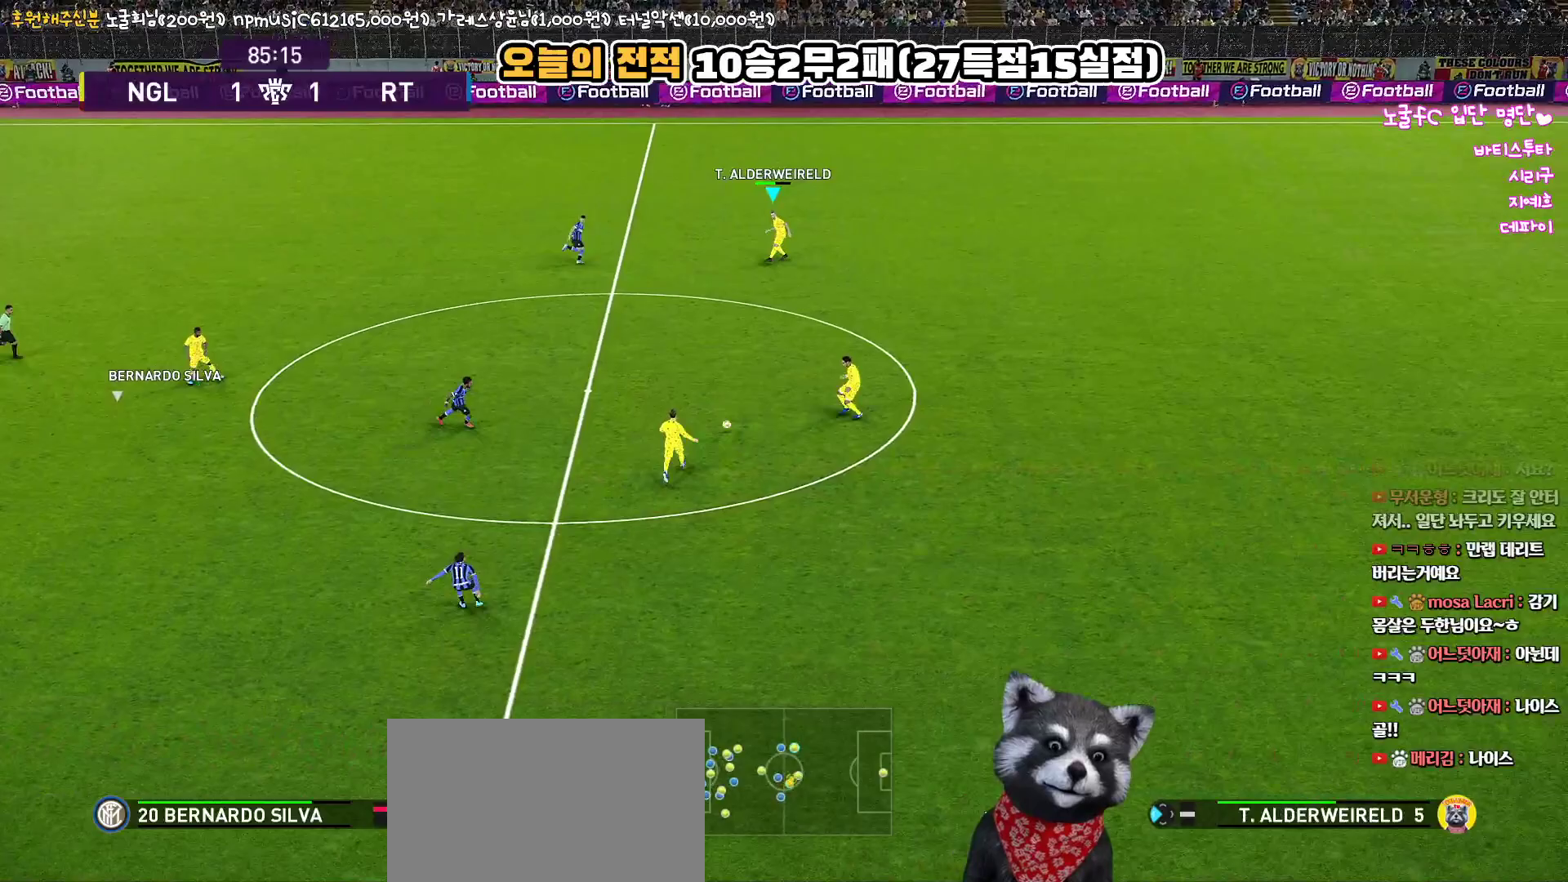
{"buttons": ["L3"], "left_stick": "down", "right_stick": "center", "events": [[83, "left_stick", "down"], [283, "R1", "down"], [333, "L3", "down"], [483, "R1", "up"]]}
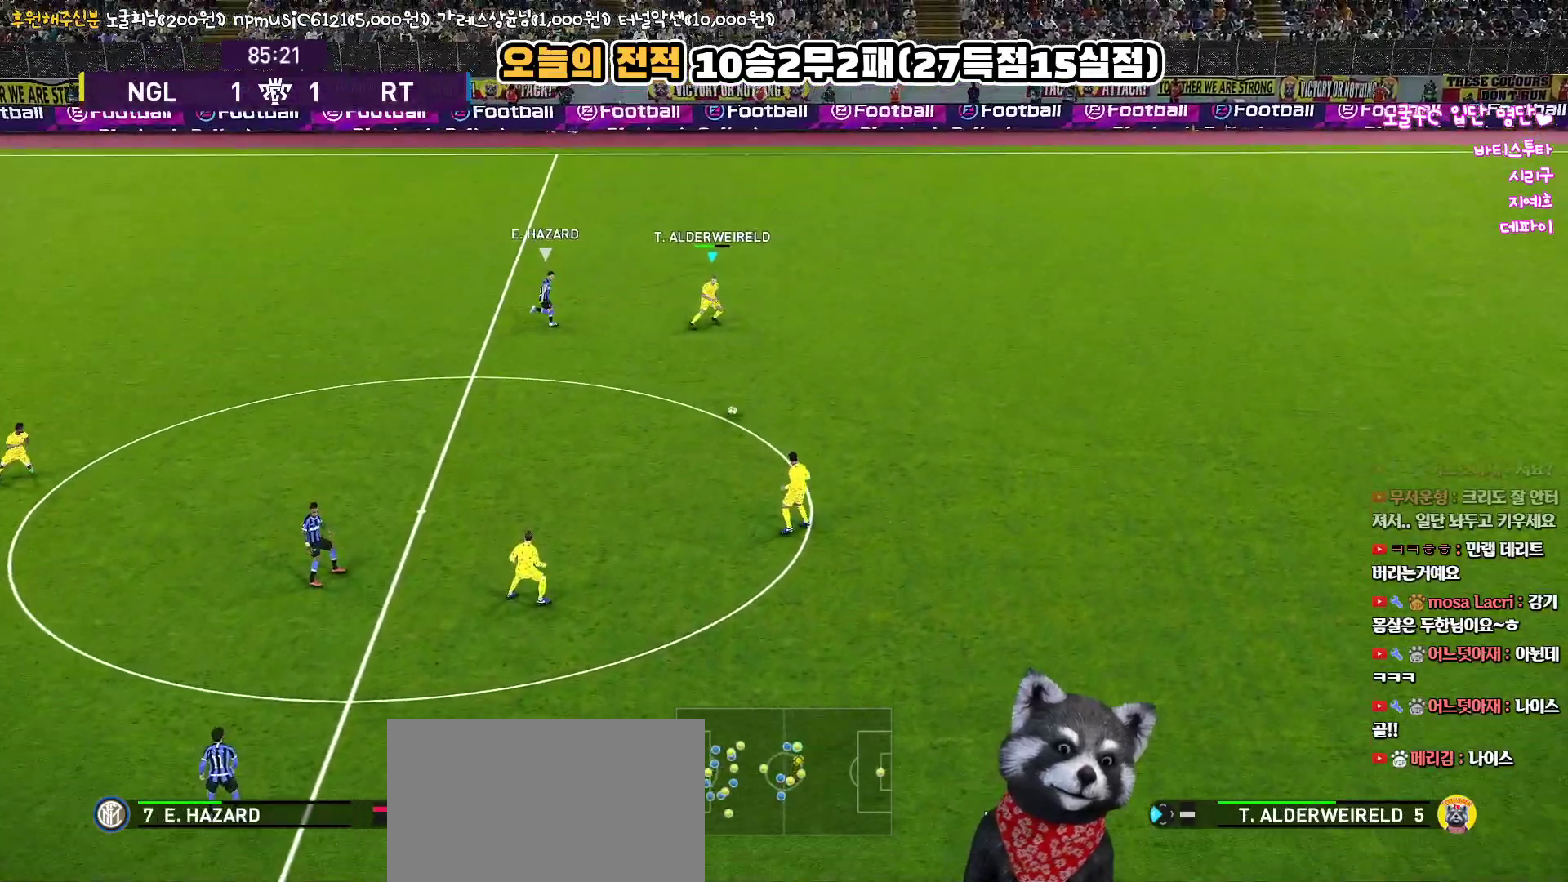
{"buttons": ["R1", "R2", "L3"], "left_stick": "up-right", "right_stick": "center", "events": [[67, "CROSS", "down"], [200, "CROSS", "up"], [233, "left_stick", "down-right"], [383, "left_stick", "right"], [450, "R2", "down"], [467, "R1", "down"], [483, "left_stick", "up-right"]]}
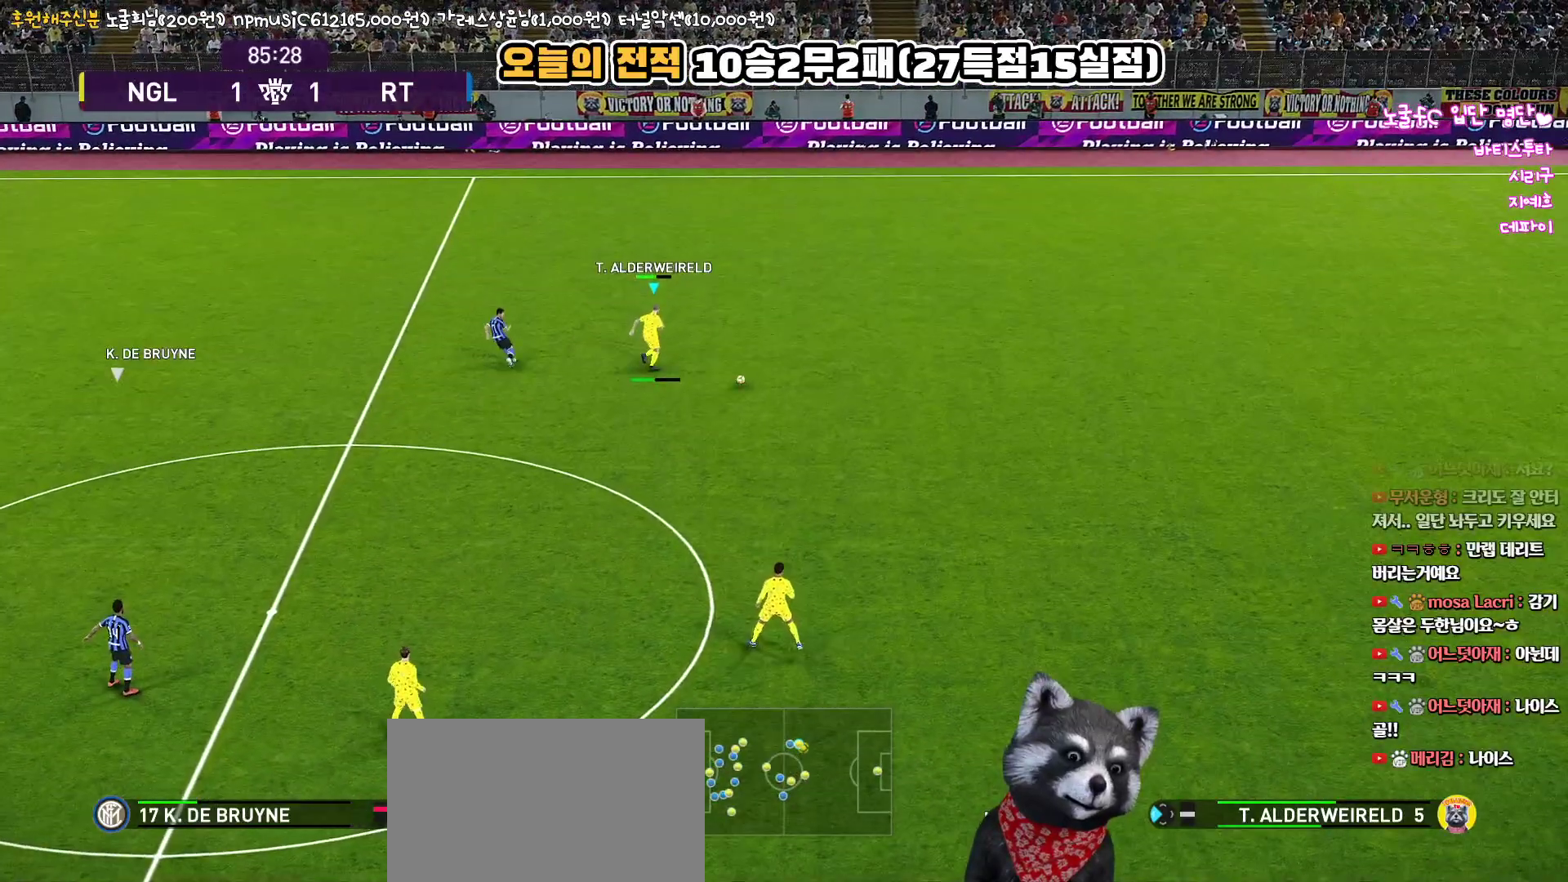
{"buttons": ["R1", "L3"], "left_stick": "up-right", "right_stick": "center", "events": [[183, "R2", "up"]]}
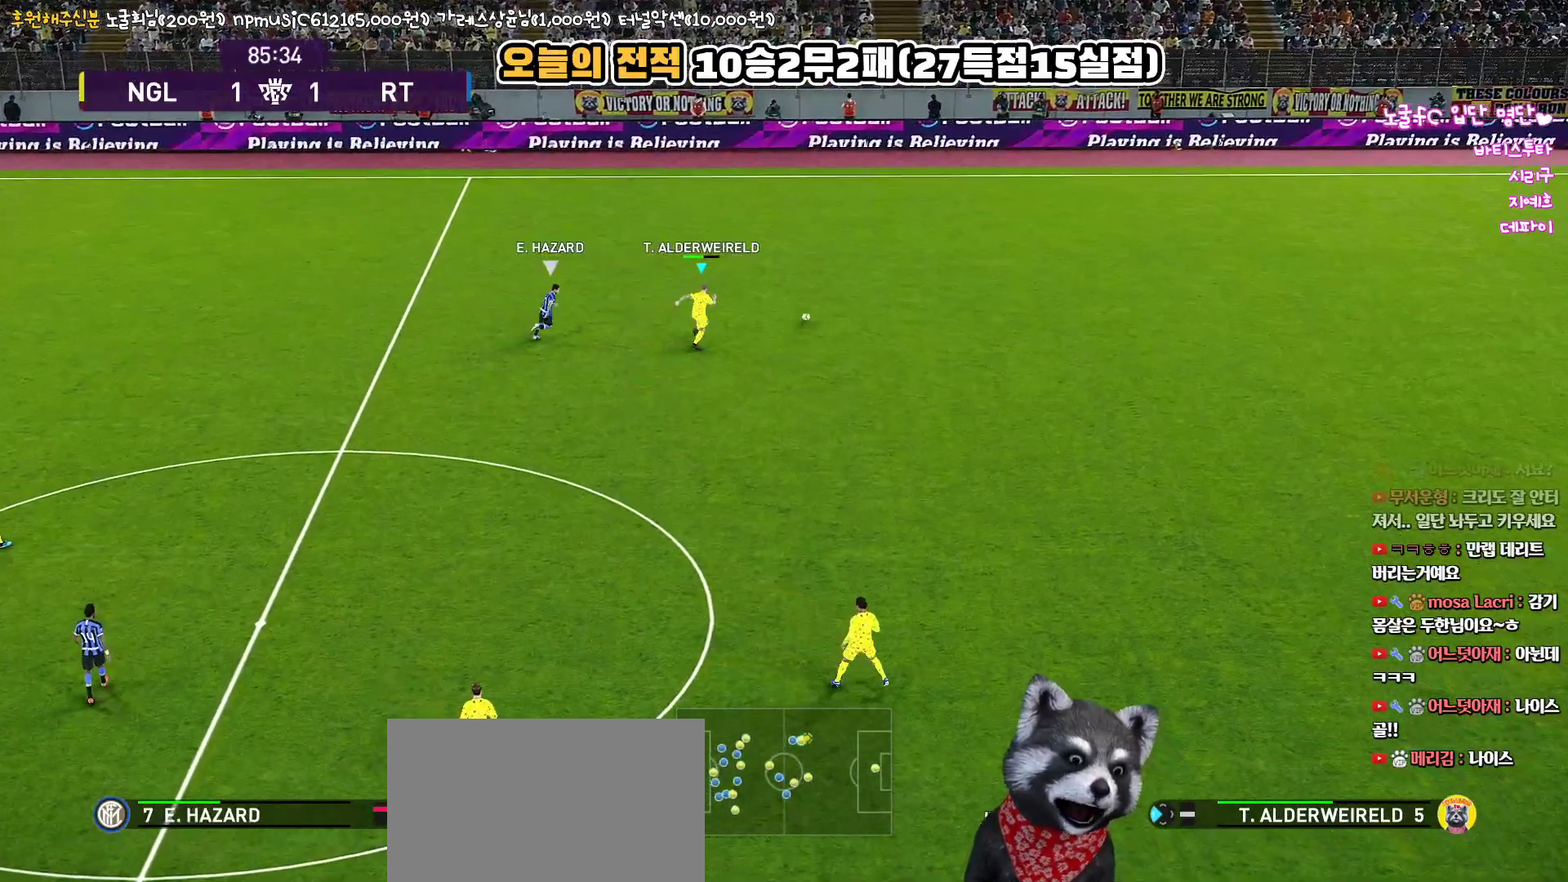
{"buttons": ["R1"], "left_stick": "up-right", "right_stick": "center", "events": [[17, "L3", "up"]]}
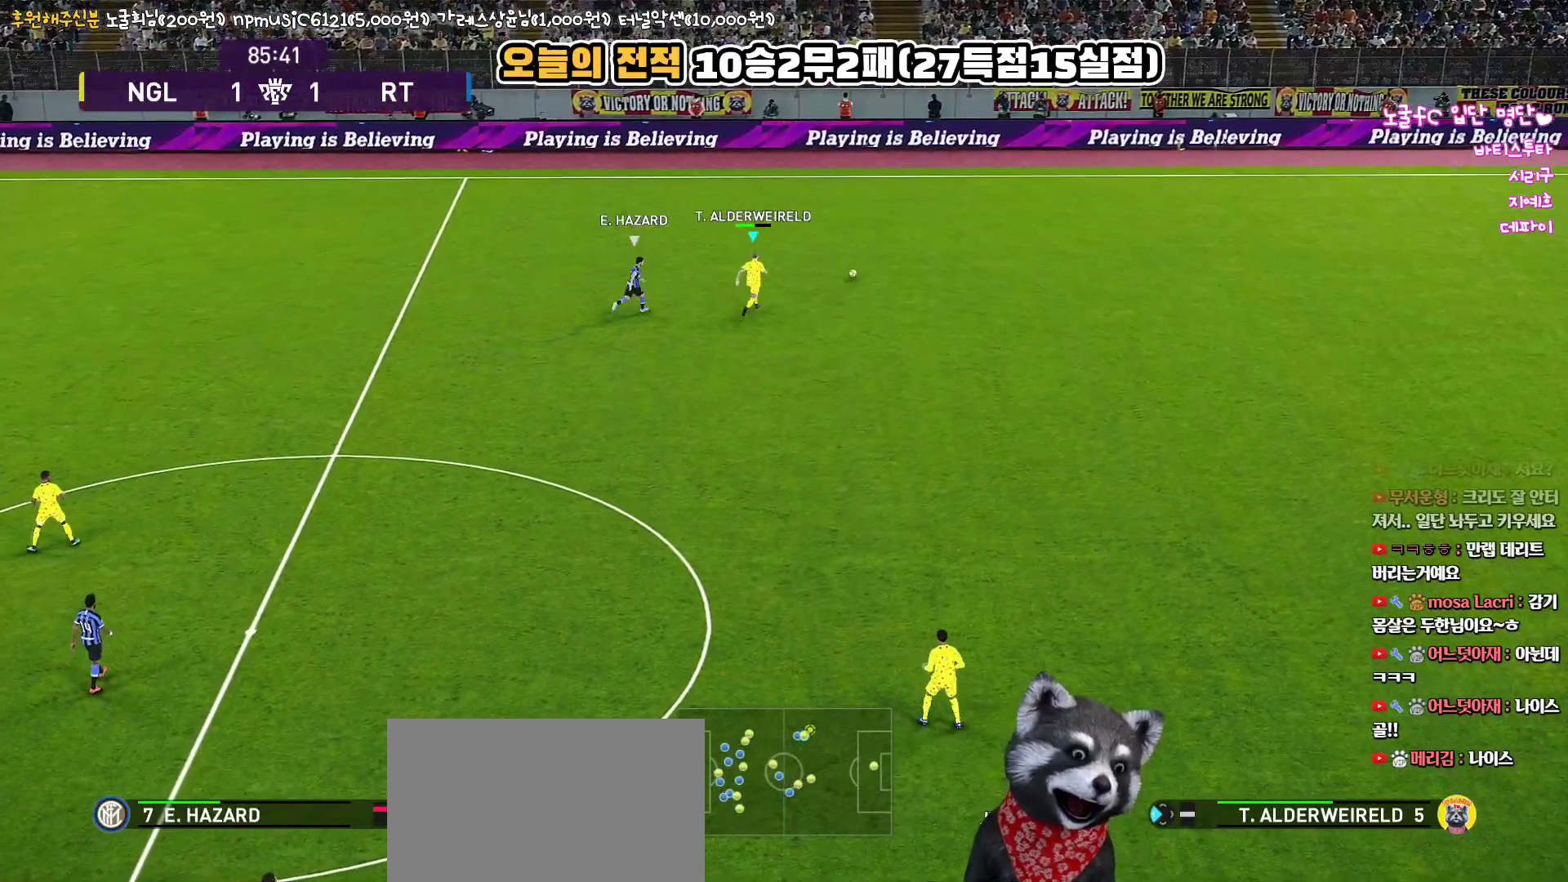
{"buttons": ["R1"], "left_stick": "up-right", "right_stick": "center", "events": []}
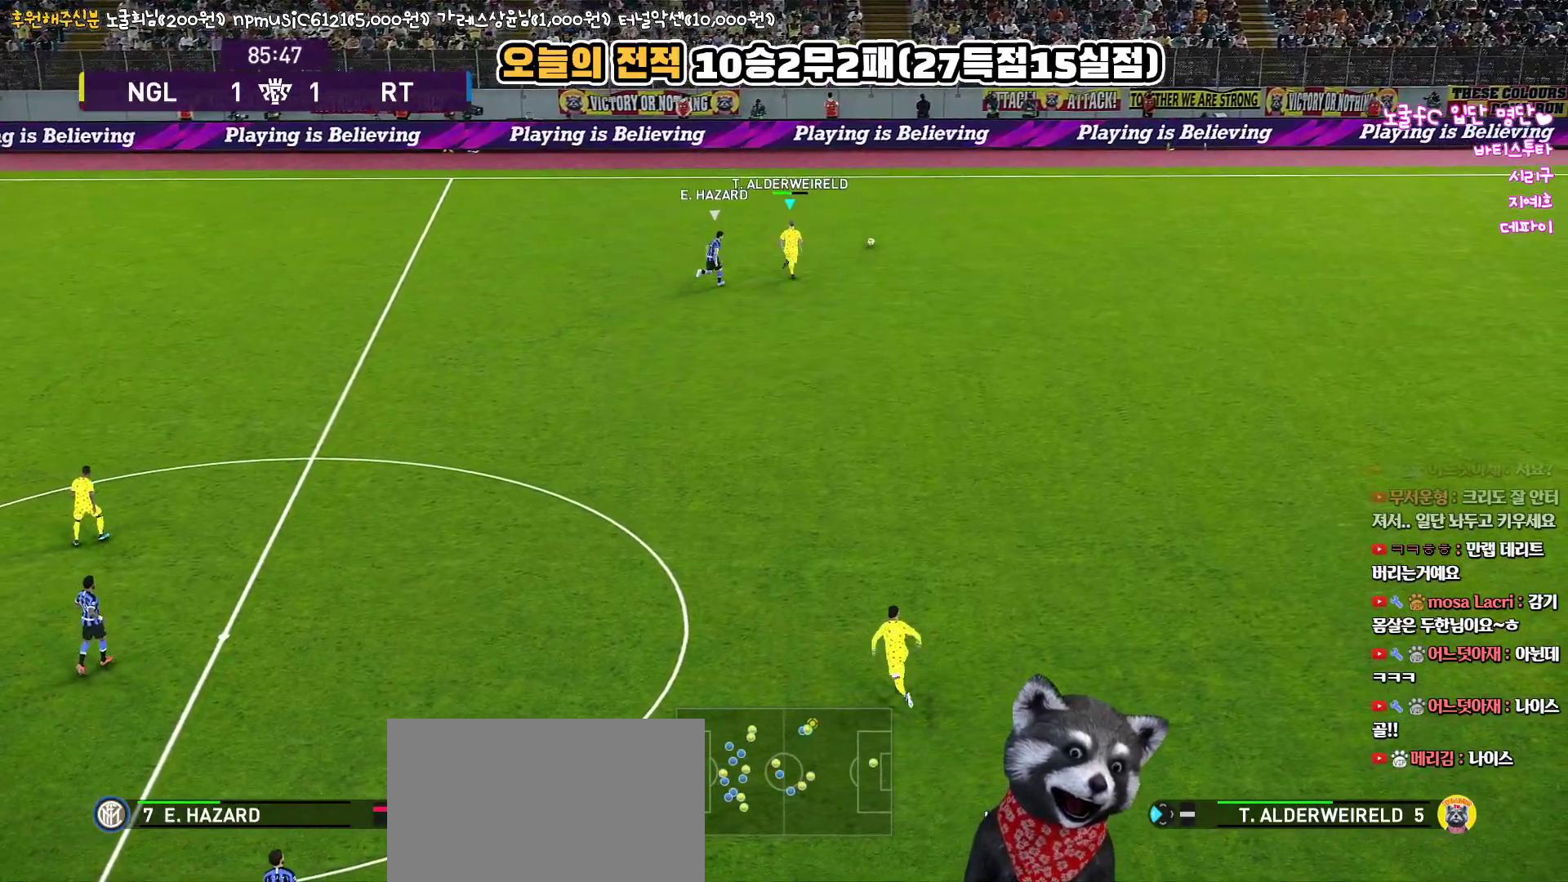
{"buttons": ["R1"], "left_stick": "up-right", "right_stick": "center", "events": []}
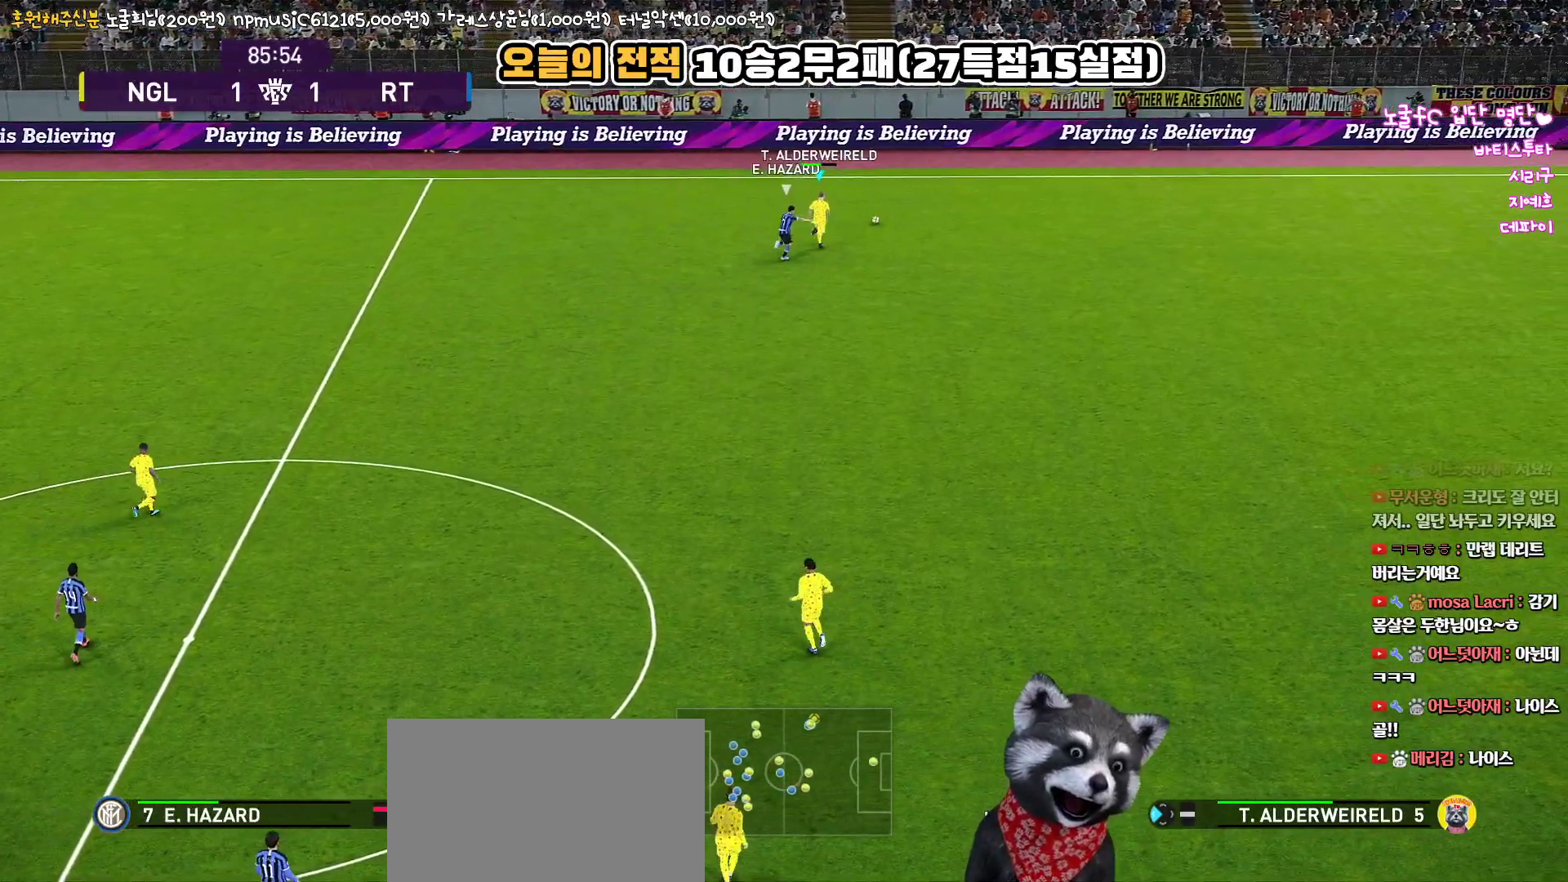
{"buttons": ["L3"], "left_stick": "right", "right_stick": "center", "events": [[150, "R1", "up"], [183, "L3", "down"], [217, "left_stick", "right"]]}
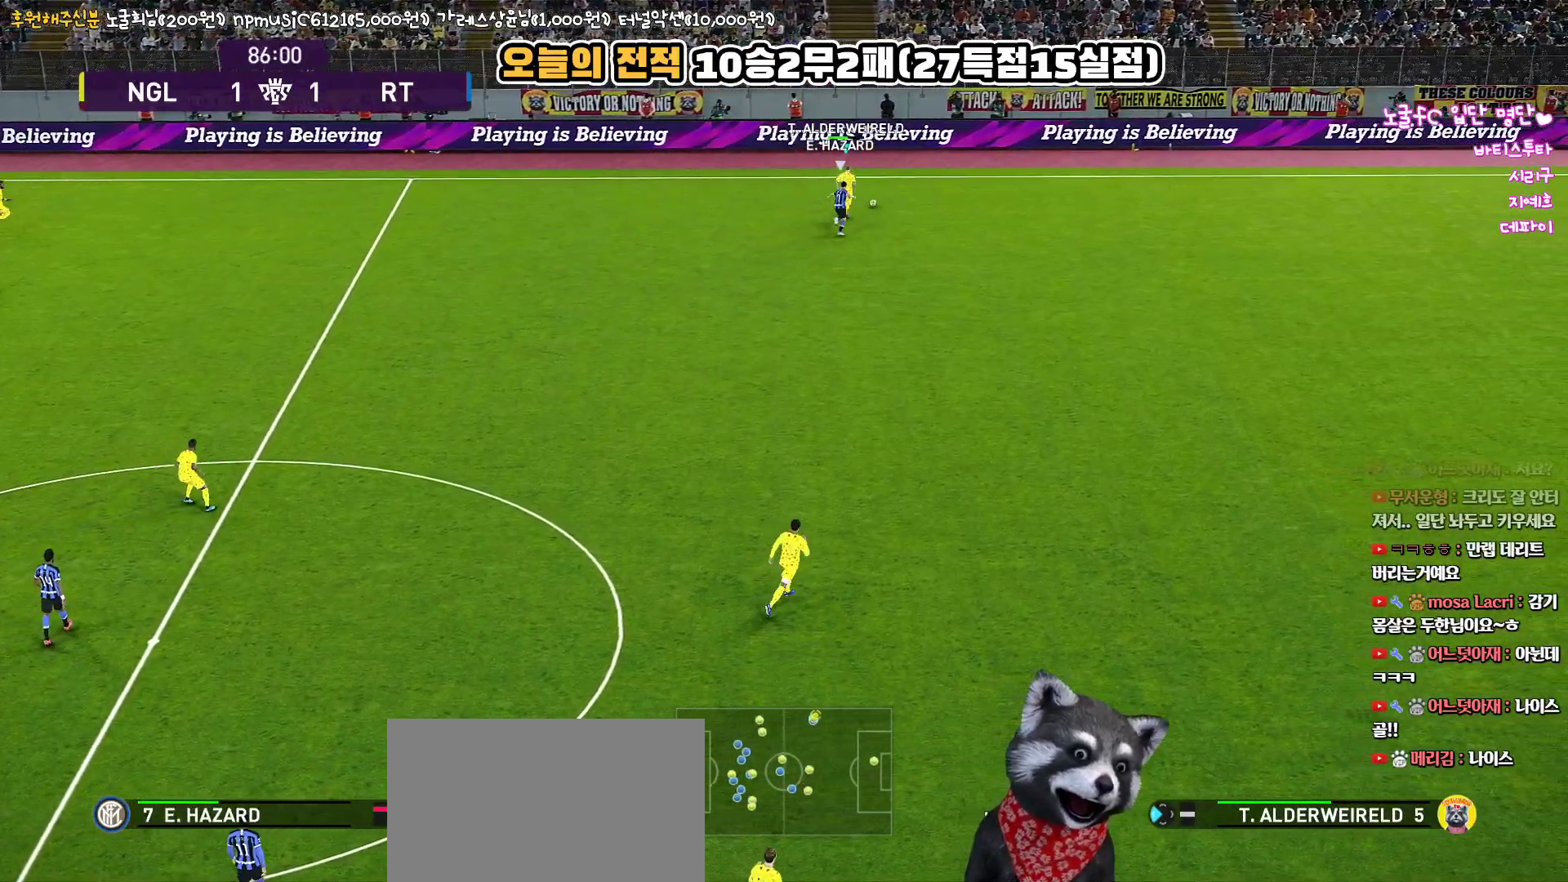
{"buttons": ["CROSS", "L3"], "left_stick": "right", "right_stick": "center", "events": [[317, "CROSS", "down"]]}
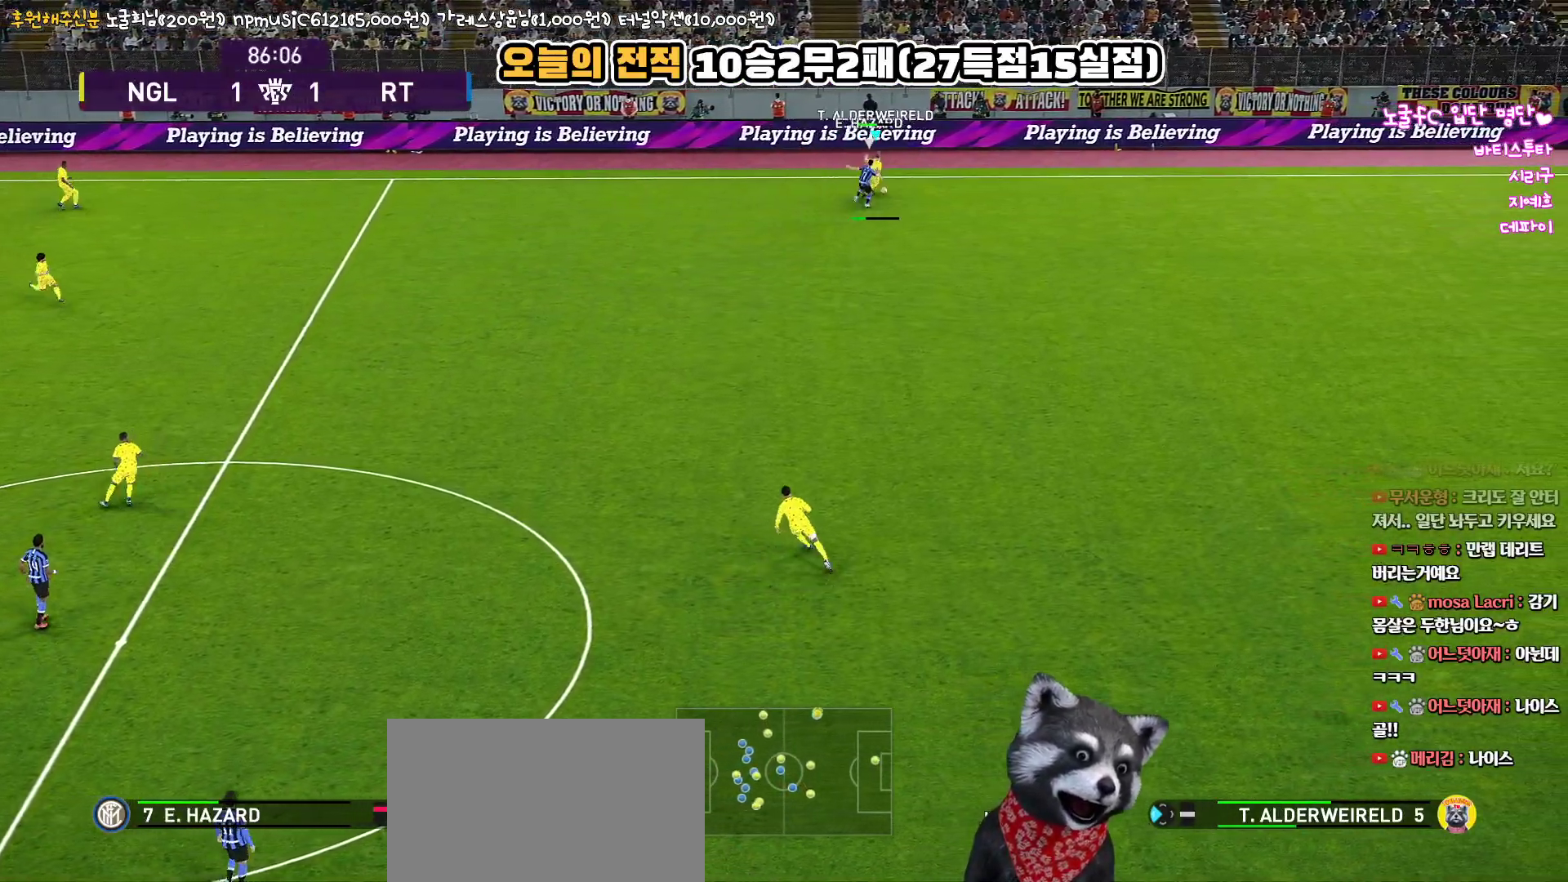
{"buttons": ["L3"], "left_stick": "down-right", "right_stick": "center", "events": [[17, "CROSS", "up"], [50, "left_stick", "down-right"]]}
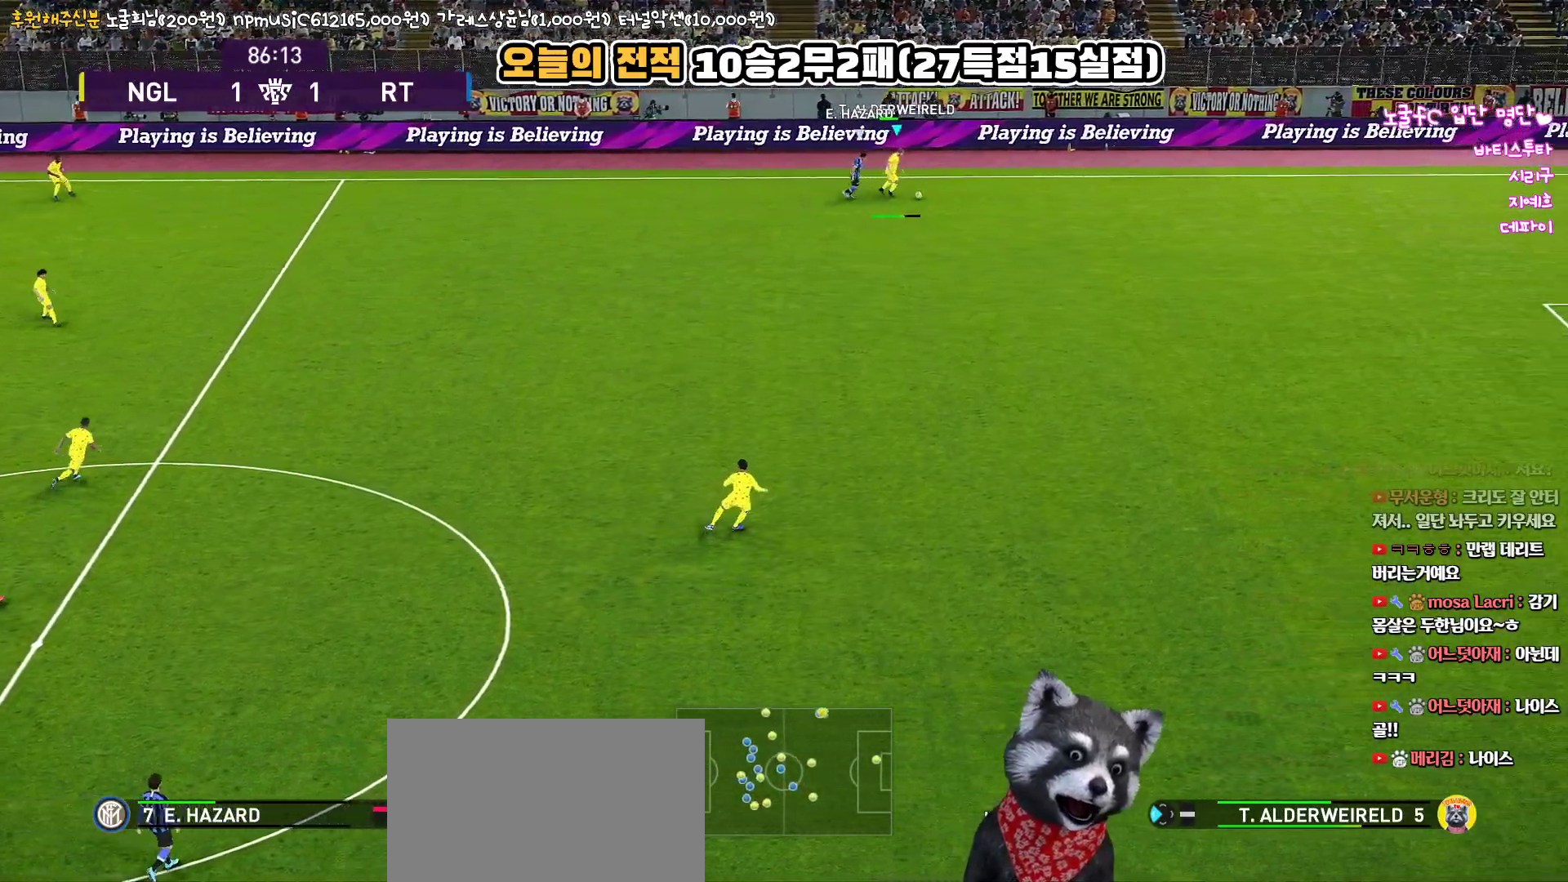
{"buttons": [], "left_stick": "center", "right_stick": "center", "events": [[350, "L3", "up"], [500, "left_stick", "center"]]}
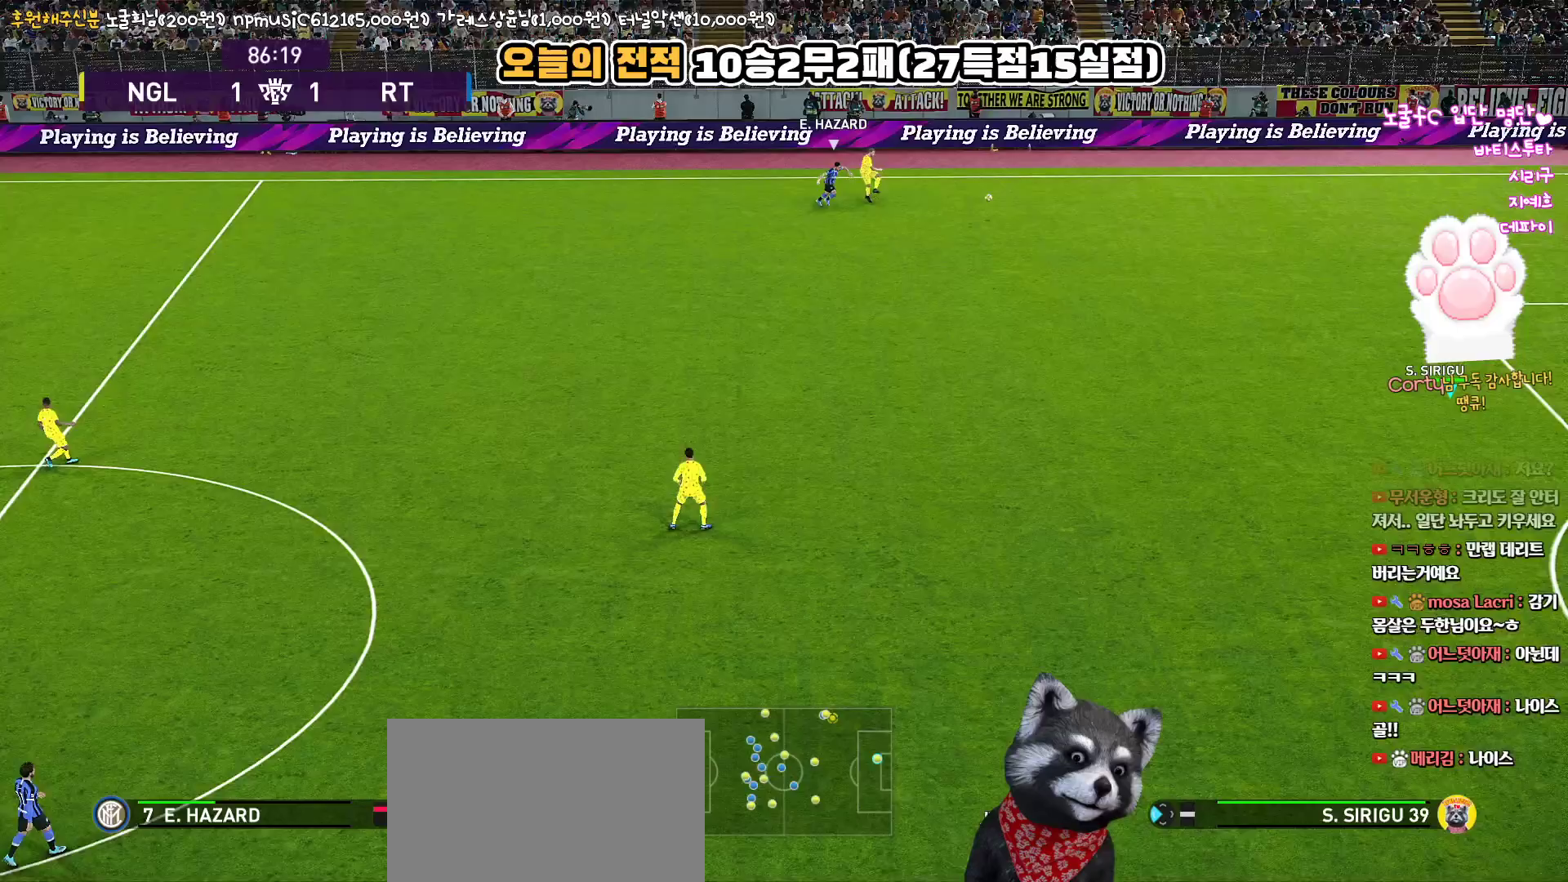
{"buttons": [], "left_stick": "center", "right_stick": "center", "events": []}
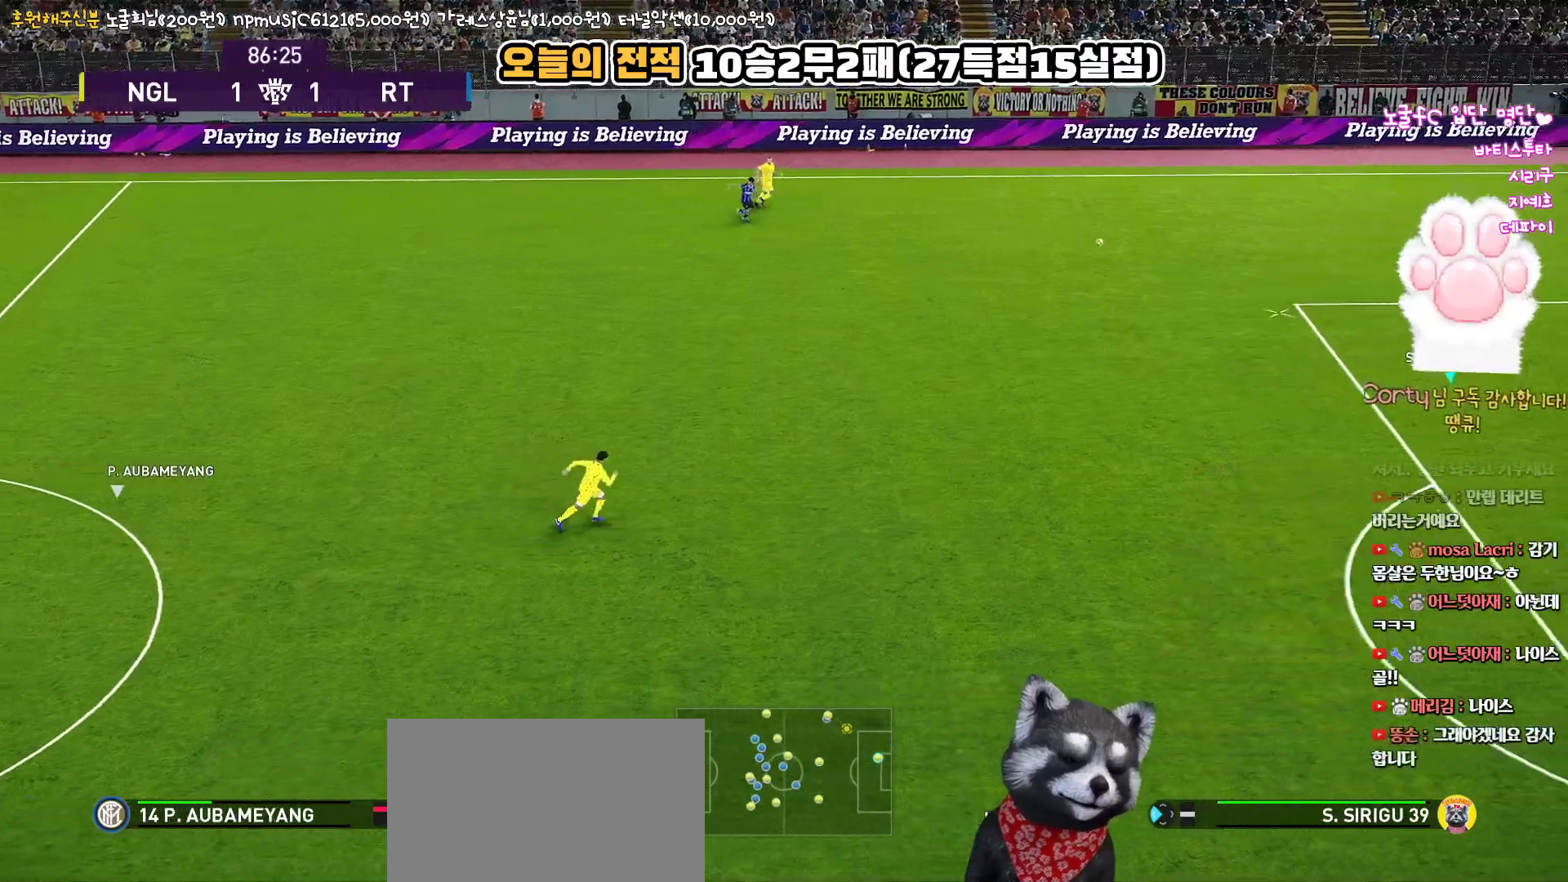
{"buttons": [], "left_stick": "left", "right_stick": "center", "events": [[183, "left_stick", "left"]]}
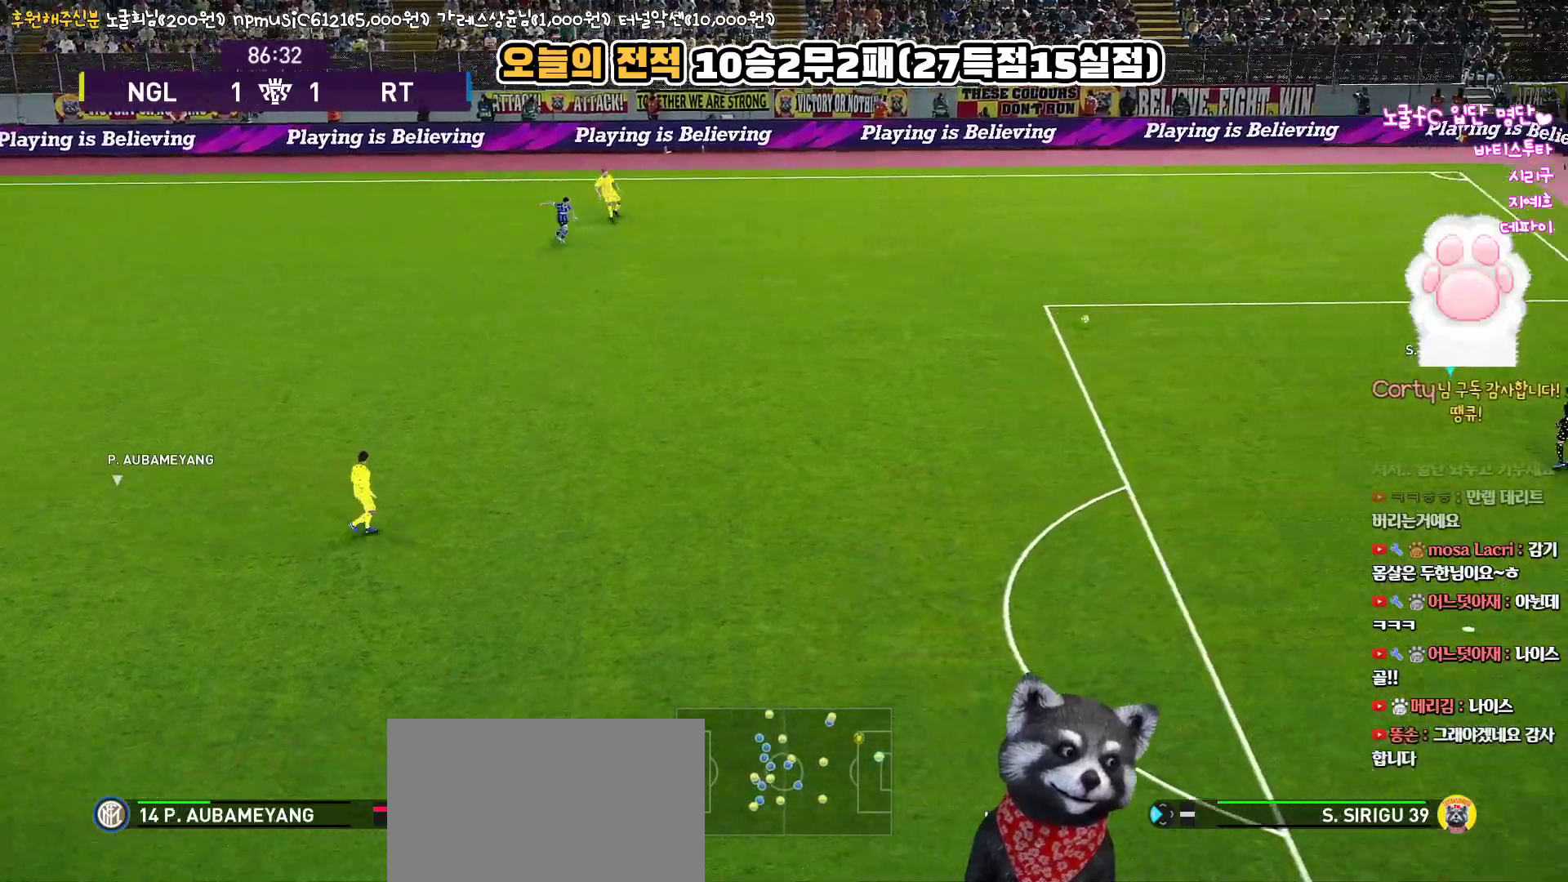
{"buttons": [], "left_stick": "left", "right_stick": "center", "events": []}
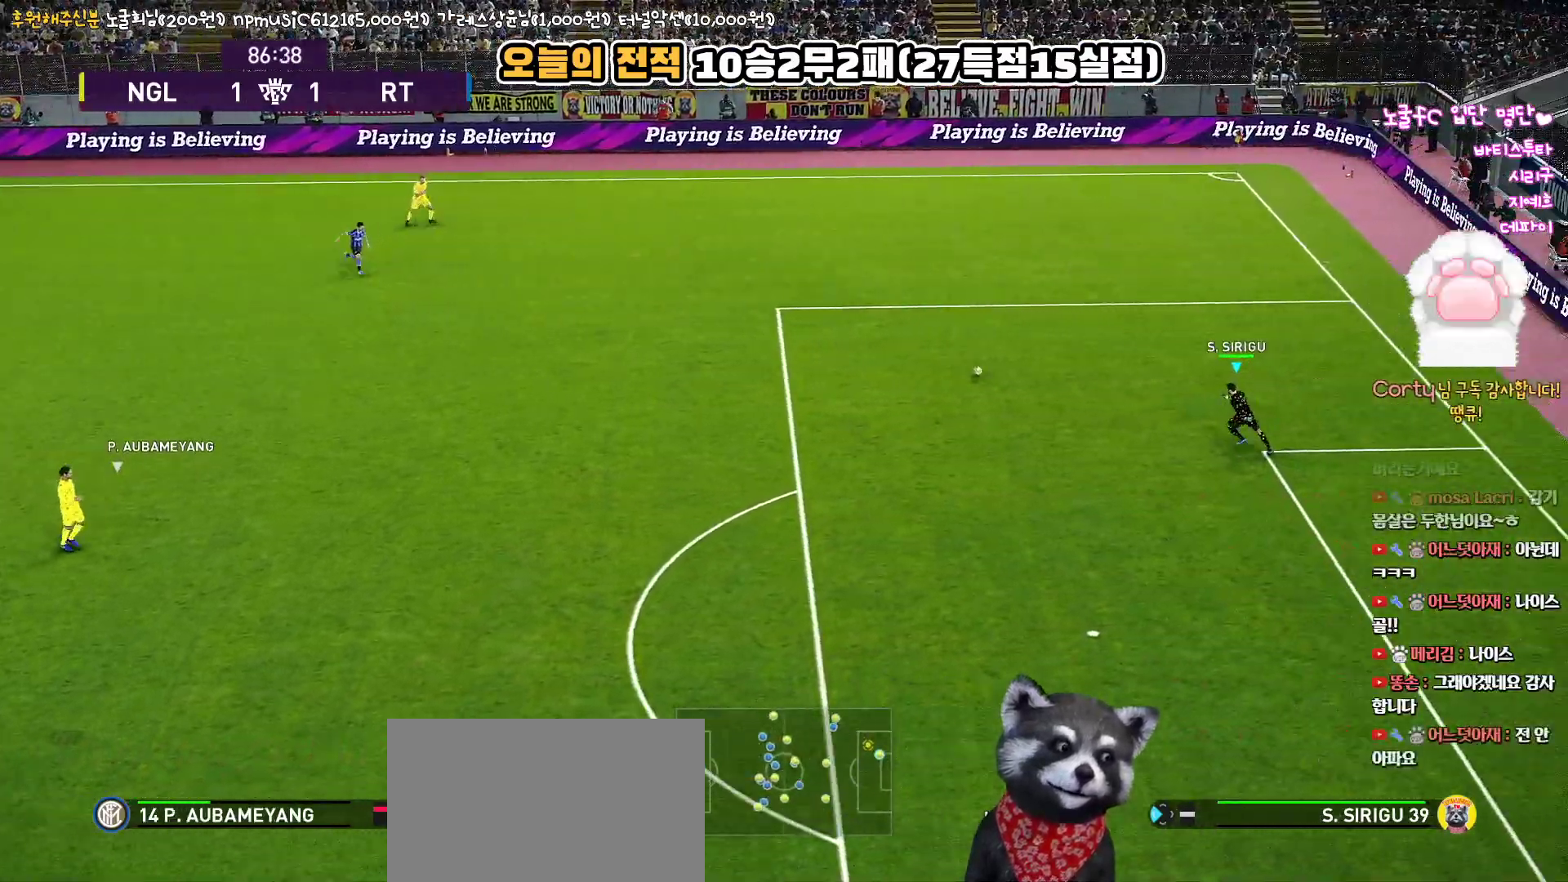
{"buttons": [], "left_stick": "left", "right_stick": "center", "events": []}
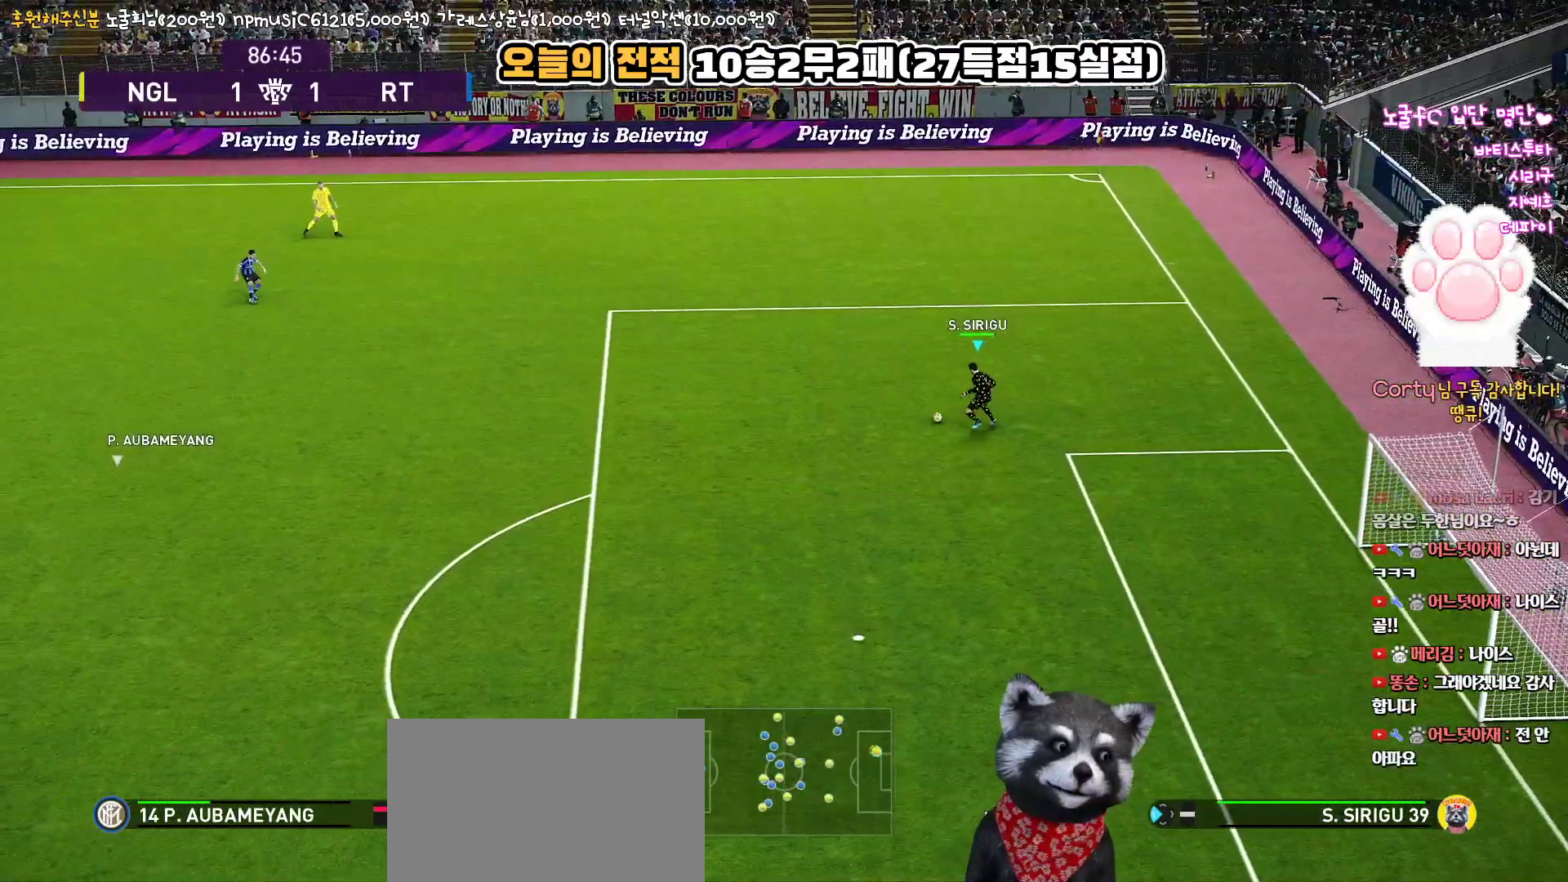
{"buttons": [], "left_stick": "left", "right_stick": "center", "events": [[250, "CROSS", "down"], [433, "CROSS", "up"]]}
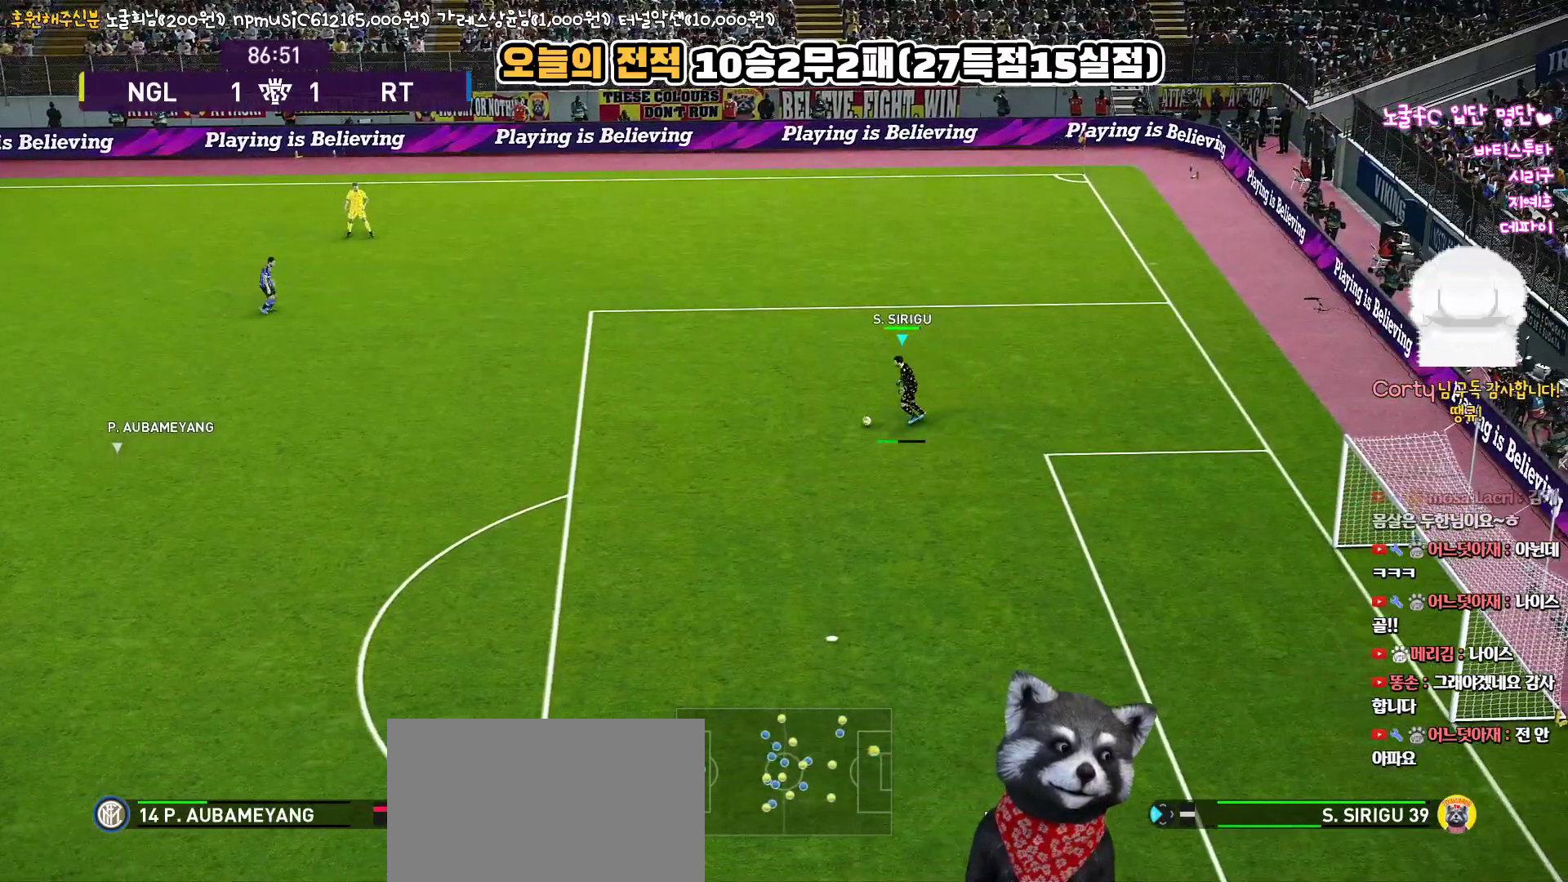
{"buttons": [], "left_stick": "left", "right_stick": "center", "events": []}
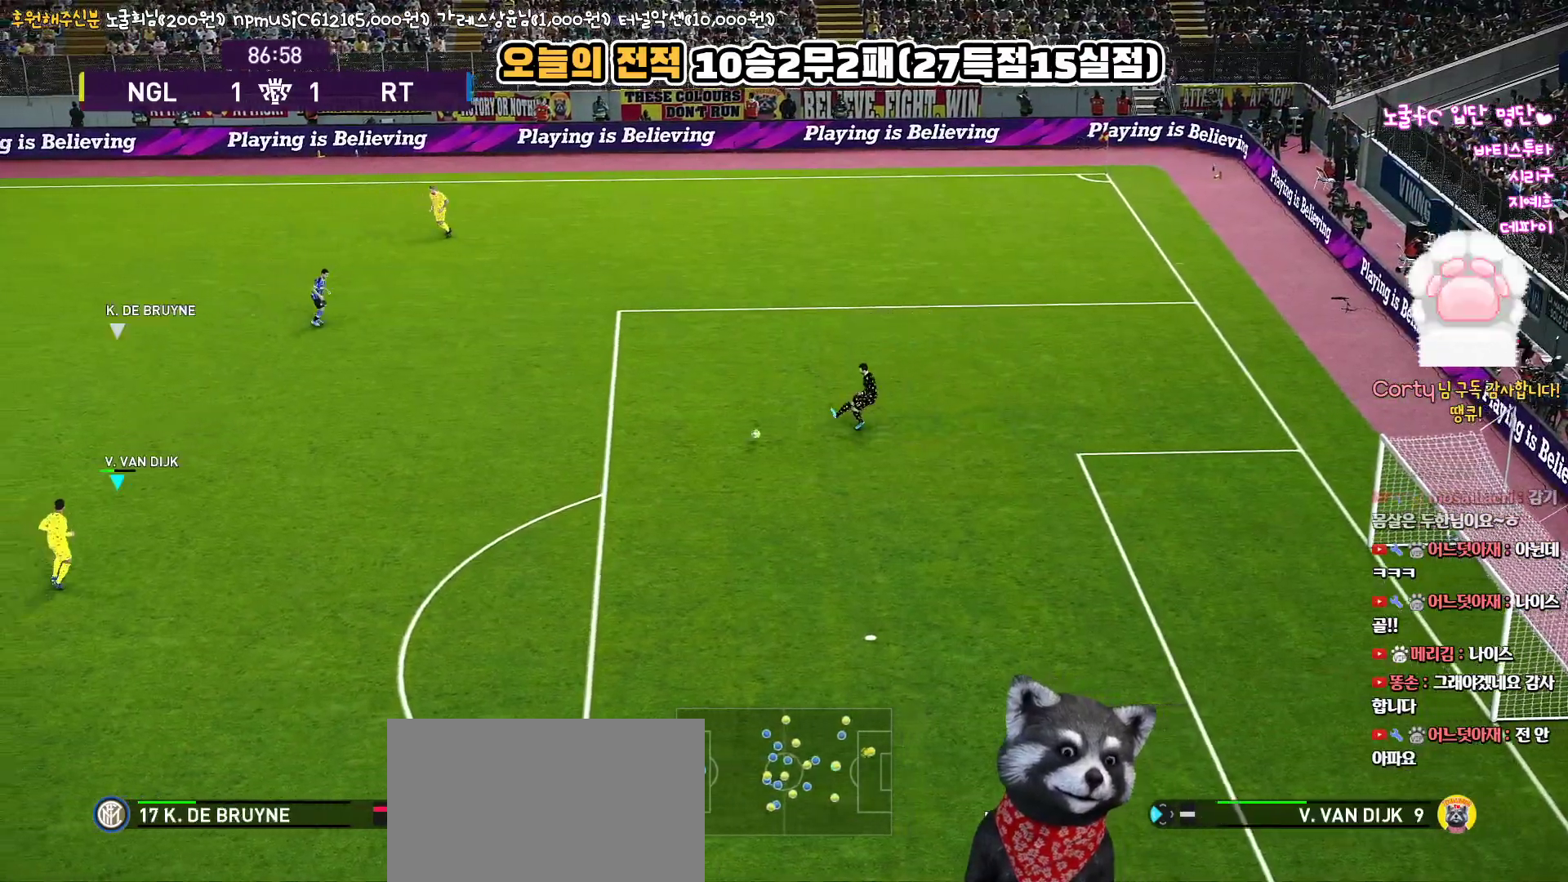
{"buttons": [], "left_stick": "up-left", "right_stick": "center", "events": [[150, "left_stick", "center"], [483, "left_stick", "up-left"]]}
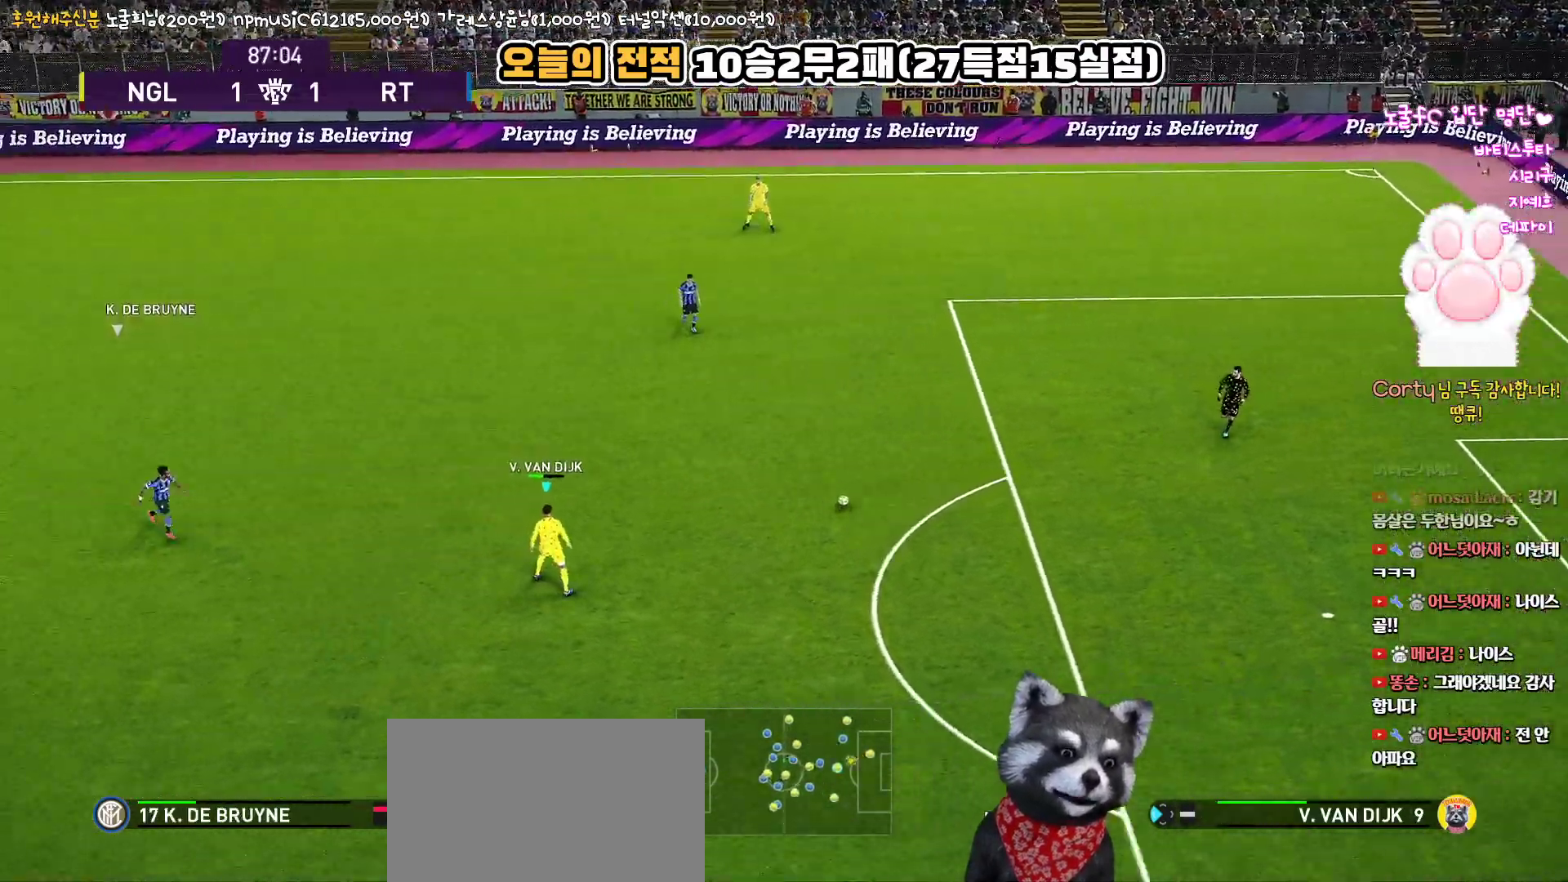
{"buttons": [], "left_stick": "up-left", "right_stick": "center", "events": []}
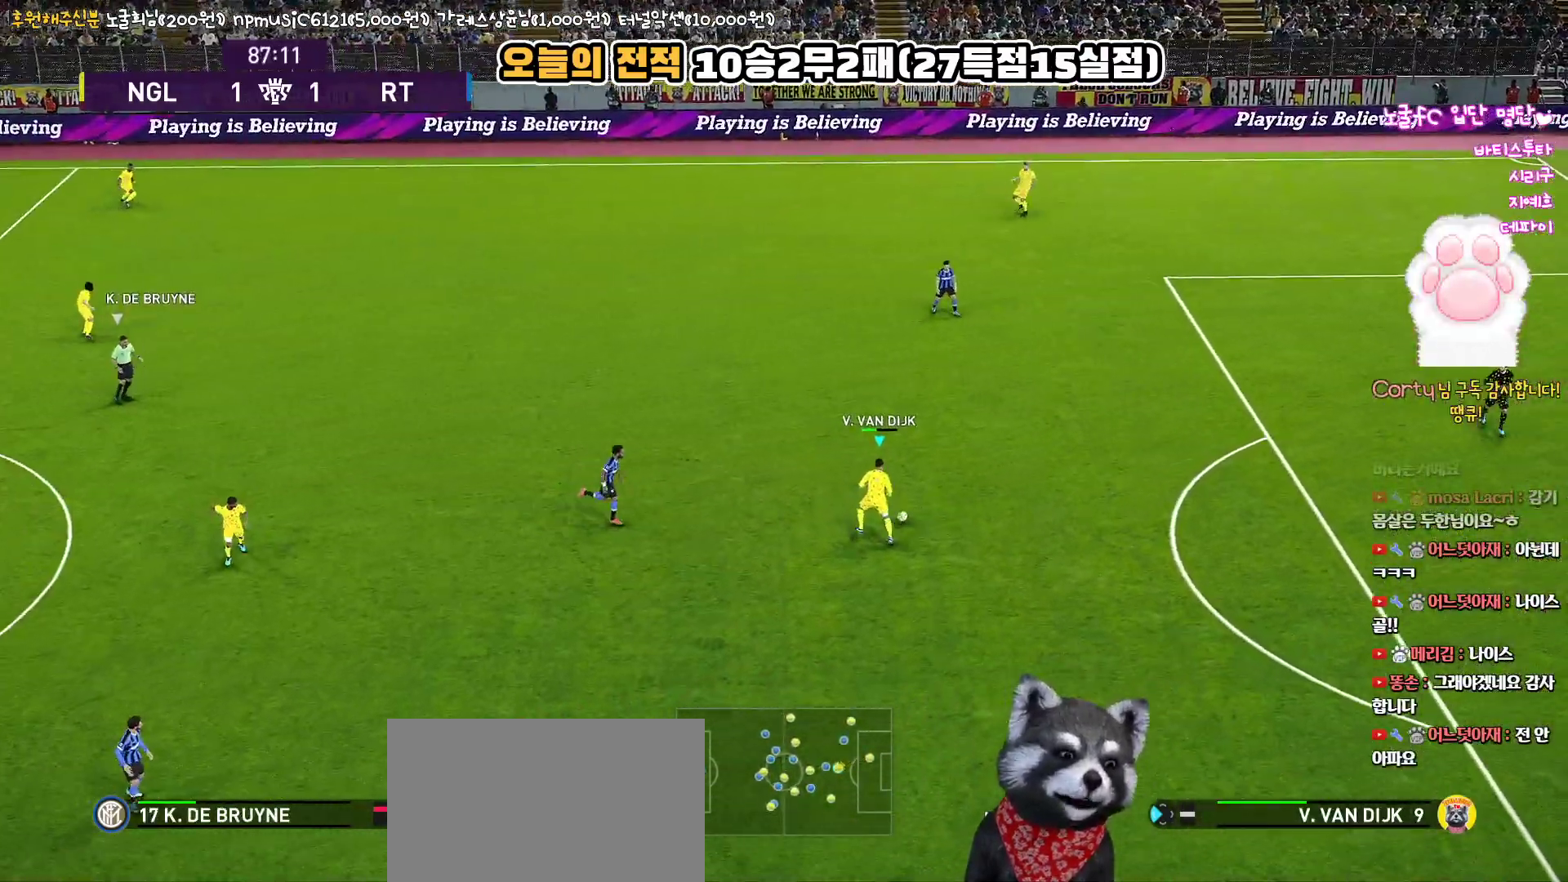
{"buttons": ["L3"], "left_stick": "up-left", "right_stick": "center", "events": [[83, "CROSS", "down"], [83, "L3", "down"], [350, "CROSS", "up"]]}
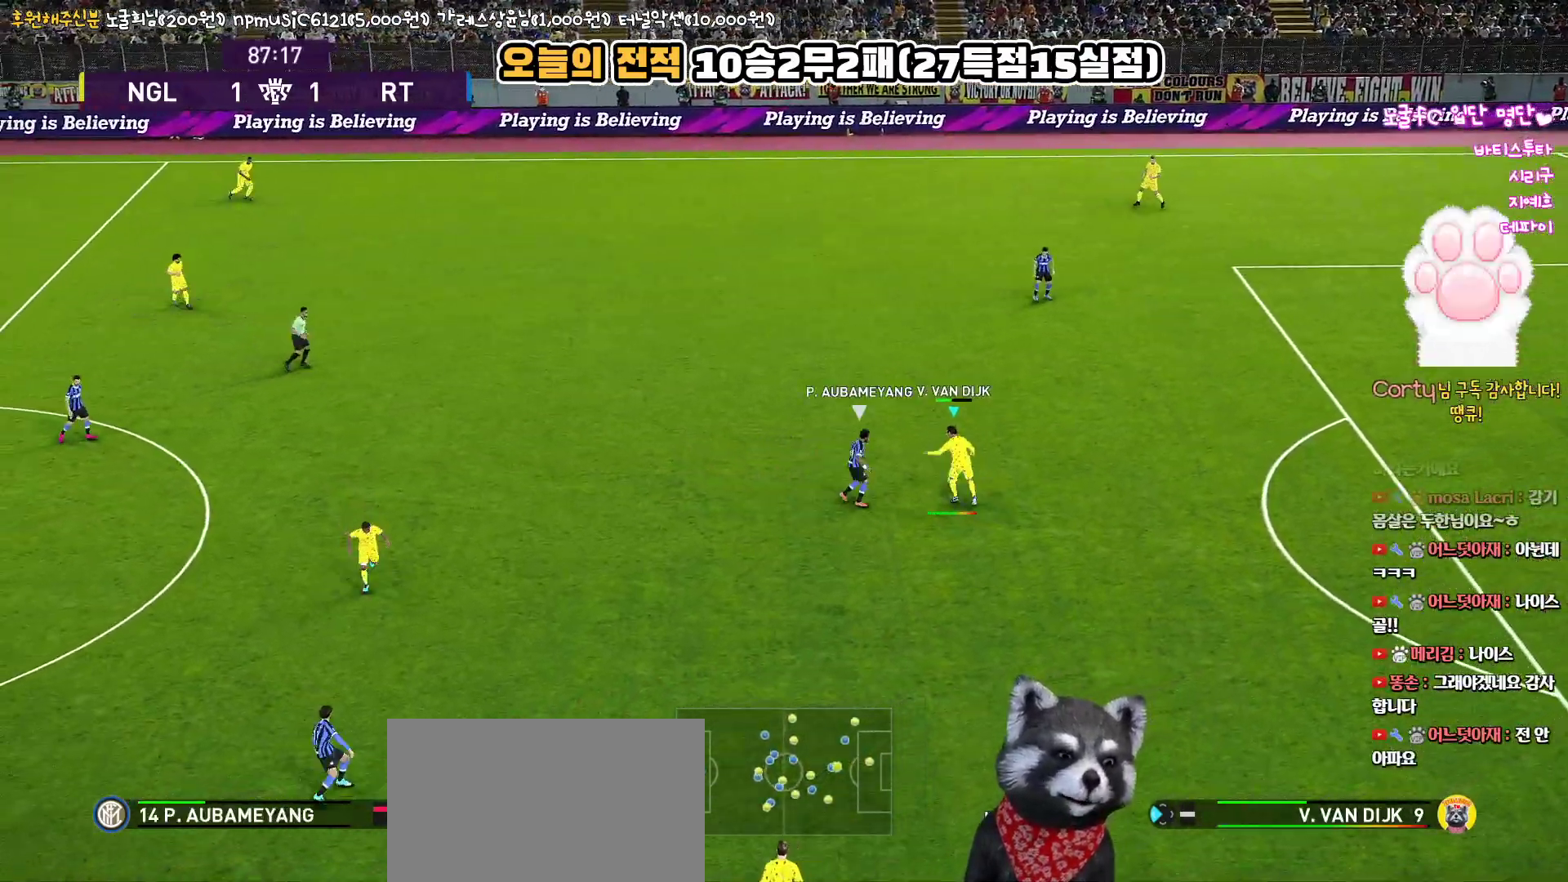
{"buttons": [], "left_stick": "up-left", "right_stick": "center", "events": [[417, "L3", "up"]]}